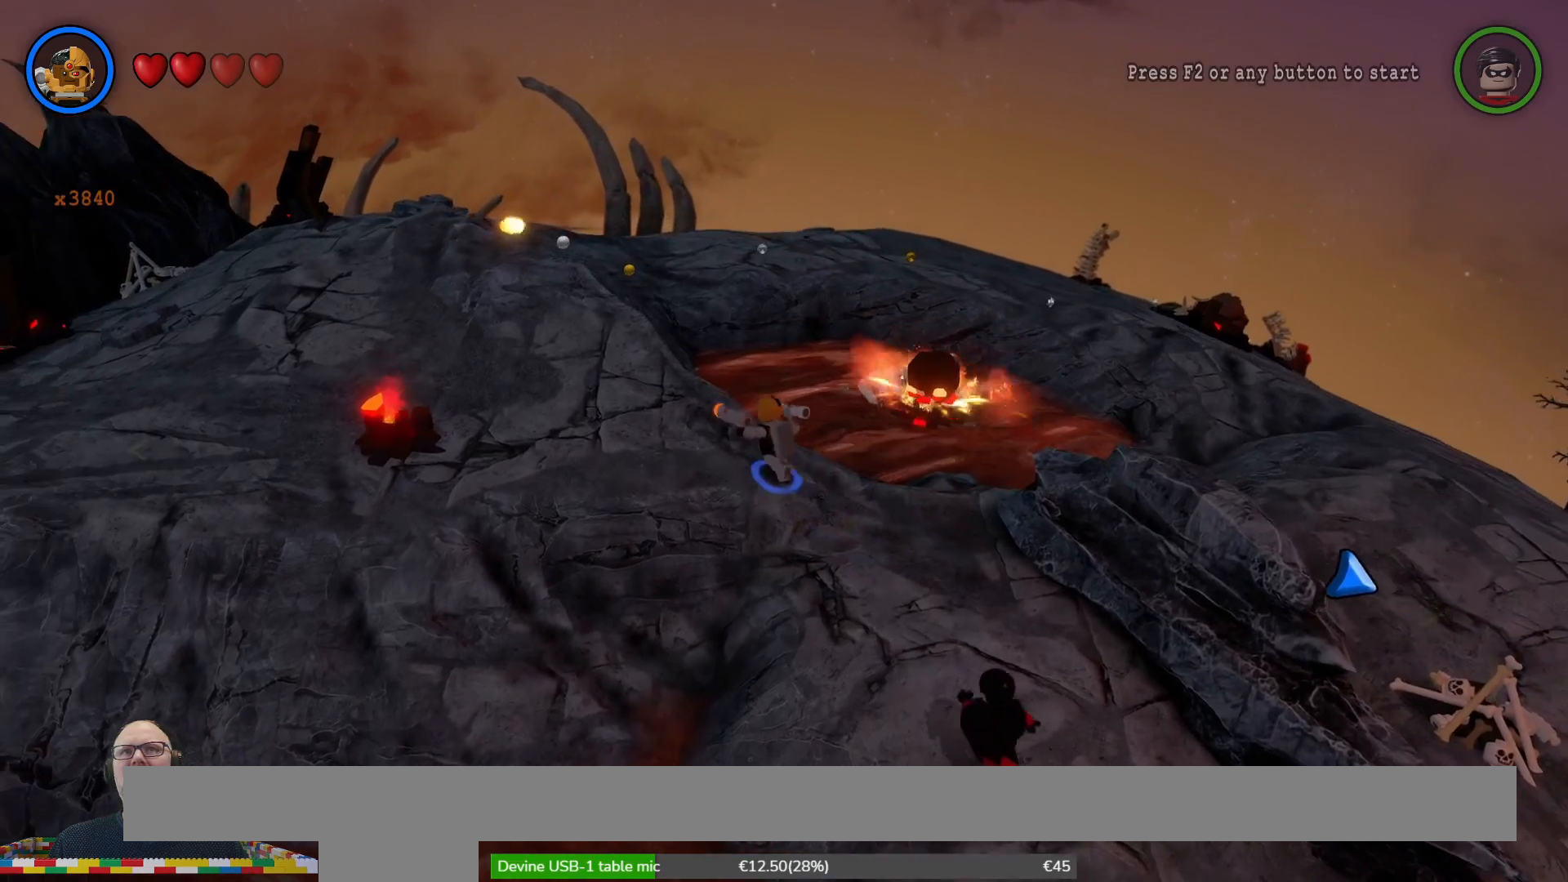
Gameplay with a controller (Xbox layout); each line is a JSON object with the inputs held at the frame after it. "events" lists button and stick changes between this image and that frame as [ms after this image, input, new state], when the widget could be followed in between. Not read: L3 R3.
{"buttons": [], "left_stick": "up-left", "right_stick": "center", "events": []}
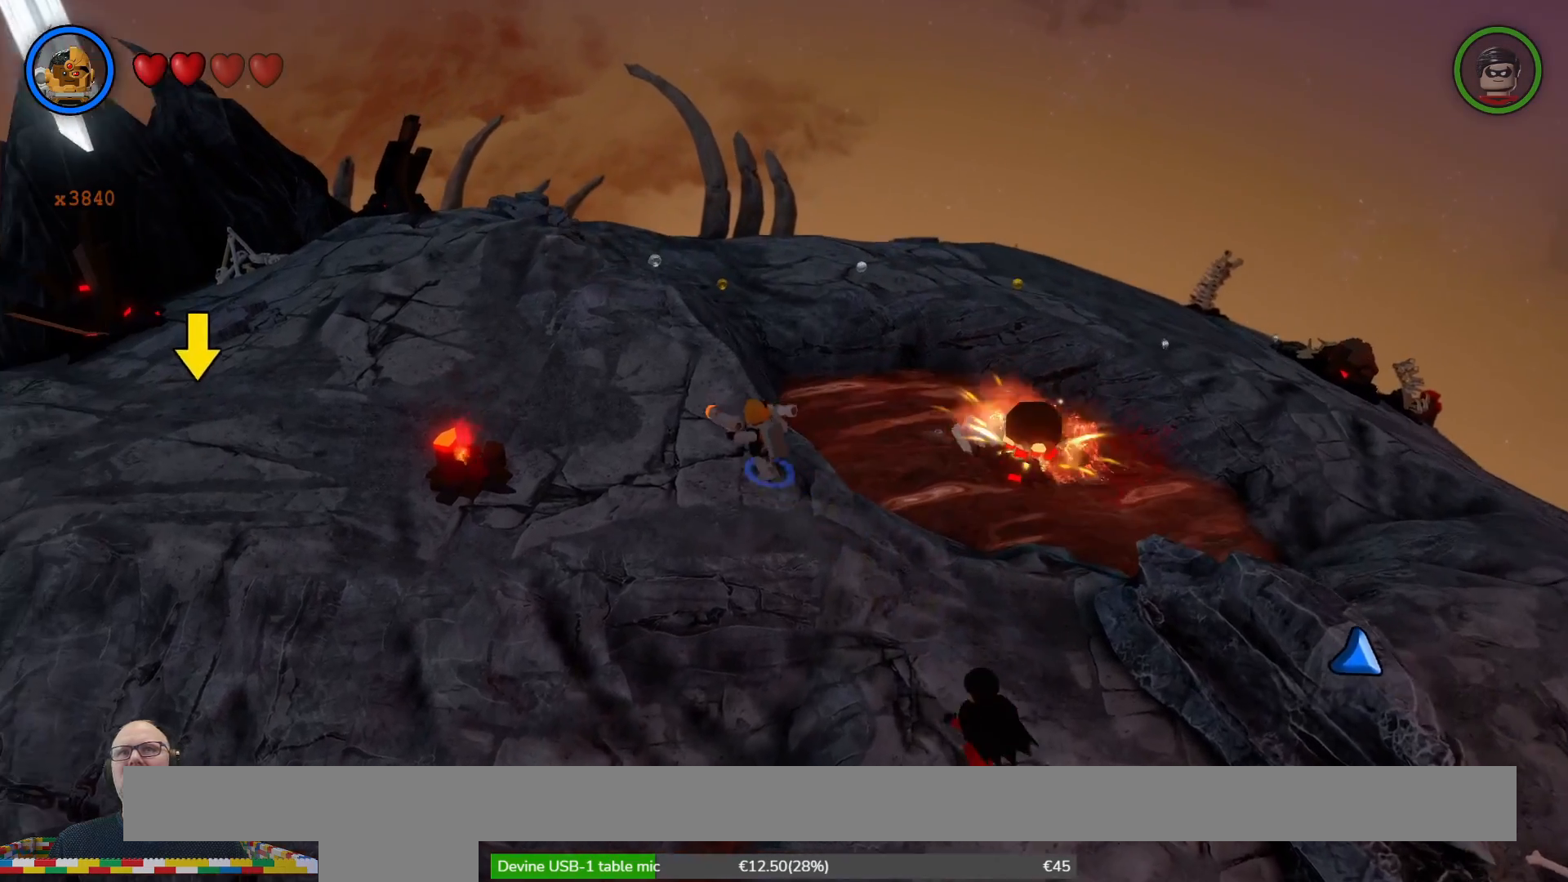
{"buttons": [], "left_stick": "up-left", "right_stick": "center", "events": []}
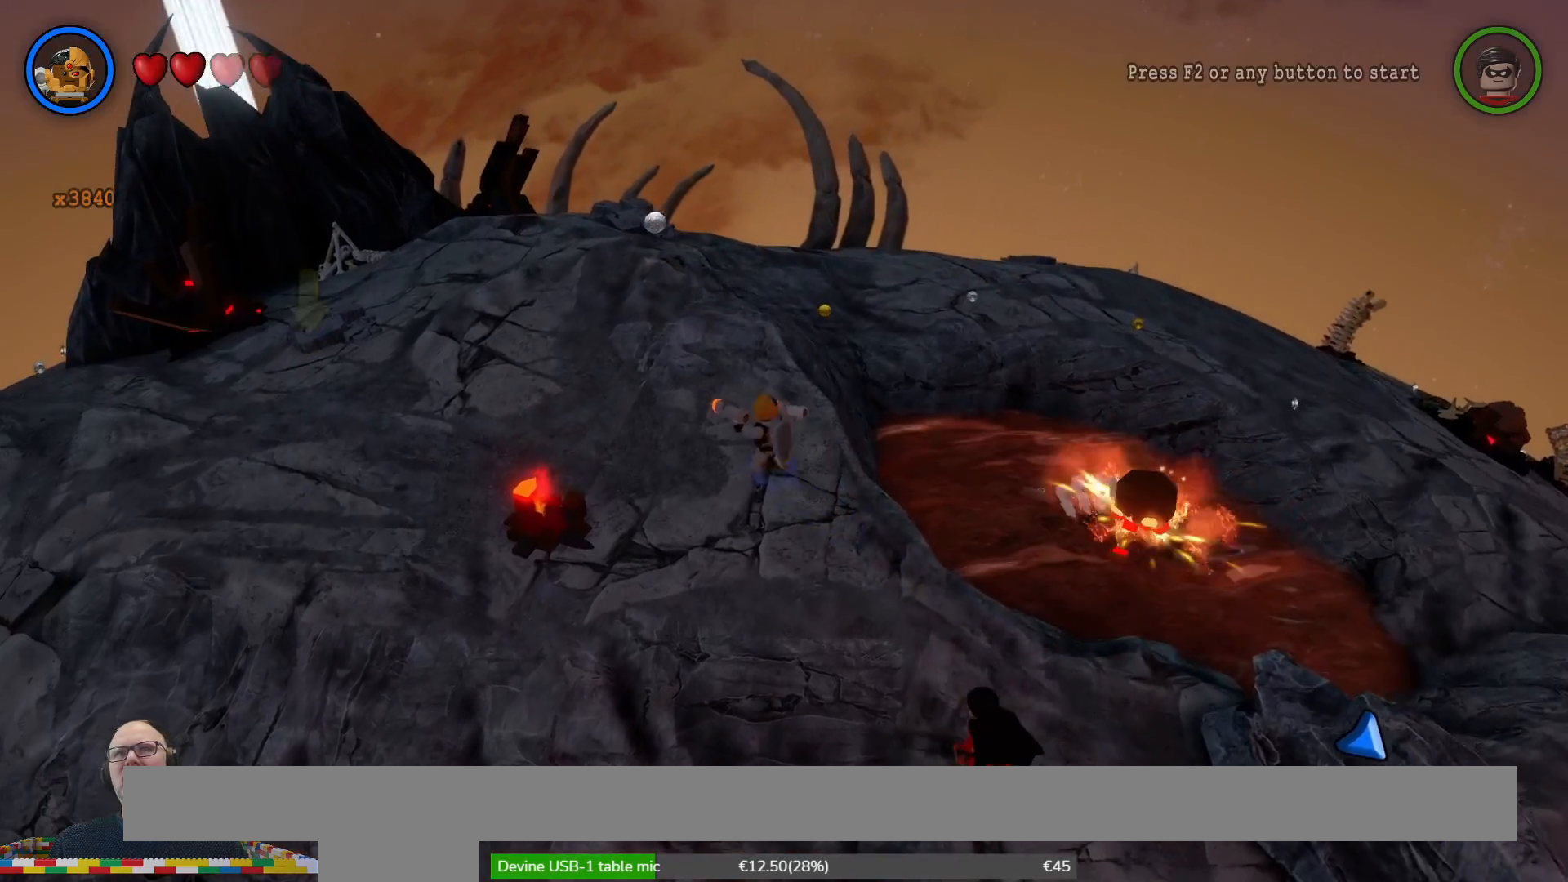
{"buttons": [], "left_stick": "up", "right_stick": "center", "events": [[100, "left_stick", "up"]]}
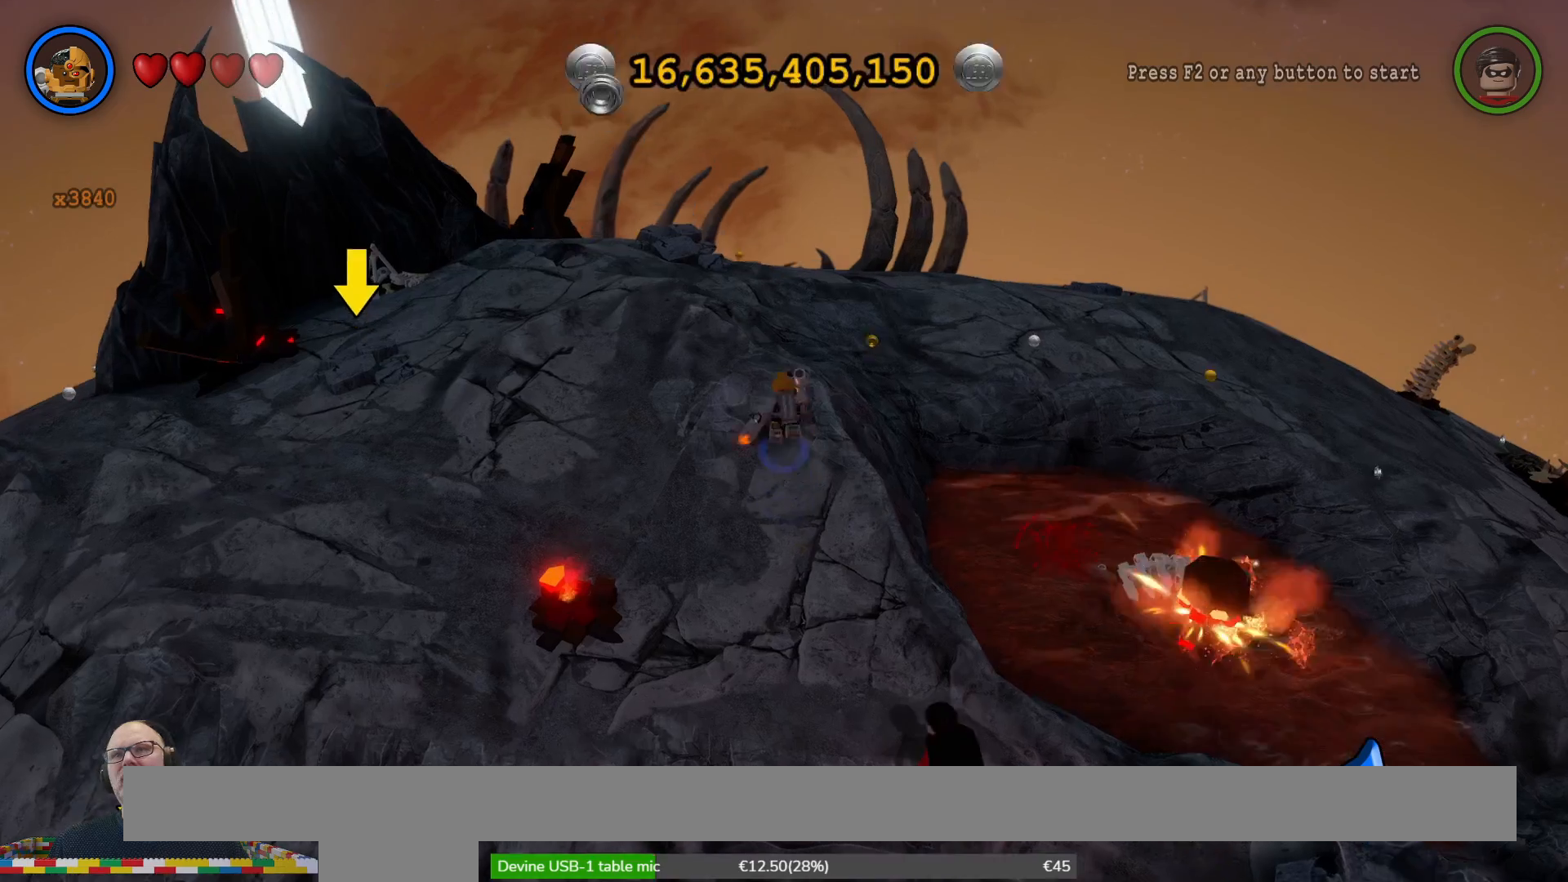
{"buttons": [], "left_stick": "up", "right_stick": "center", "events": []}
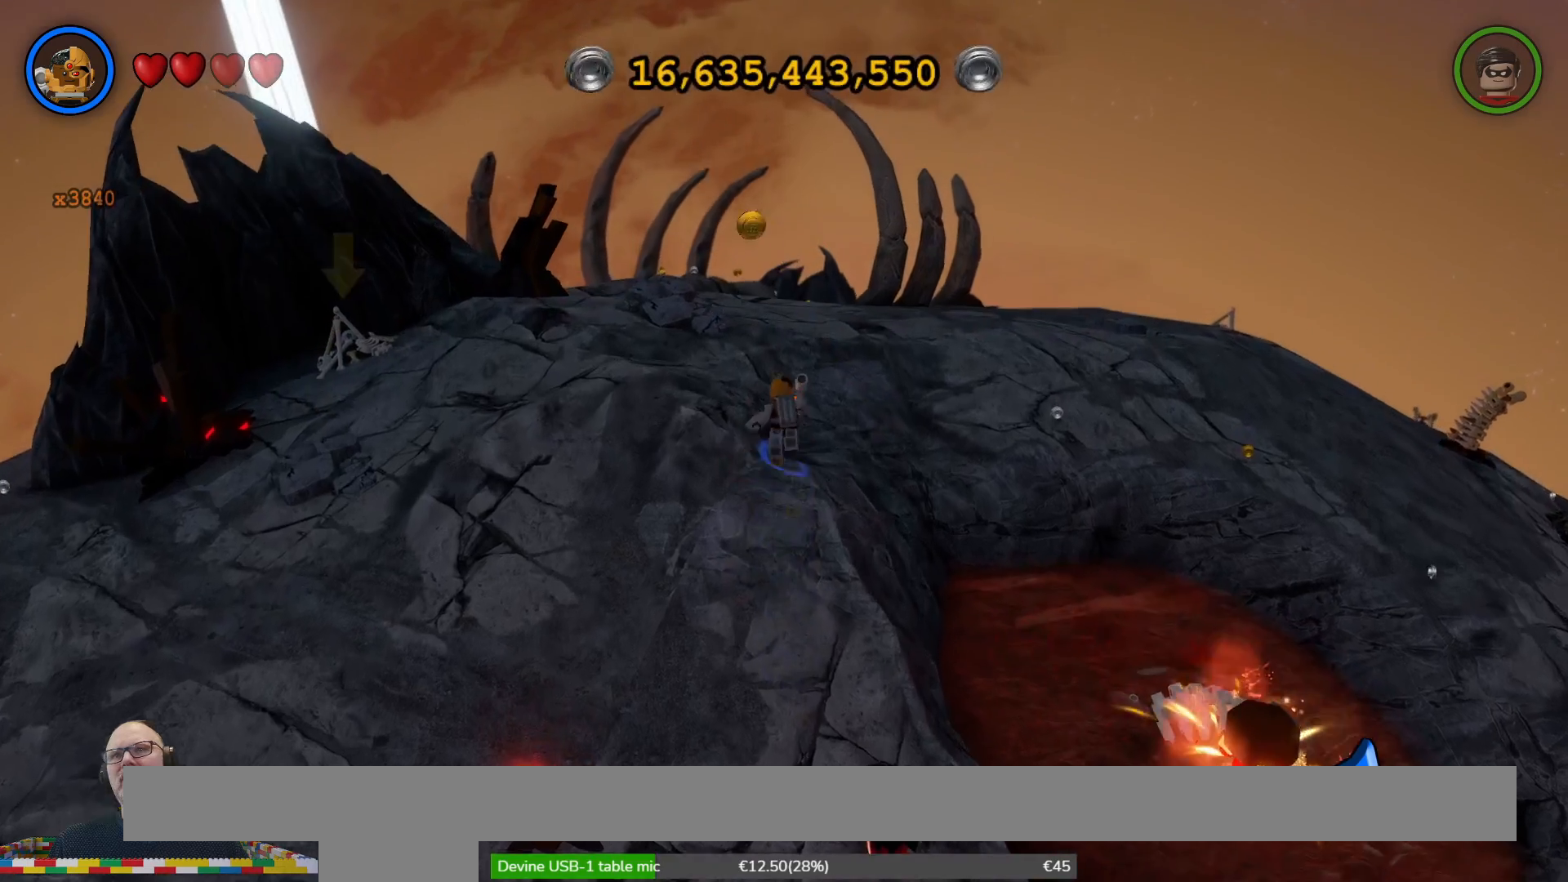
{"buttons": [], "left_stick": "up-right", "right_stick": "center", "events": [[333, "left_stick", "up-right"]]}
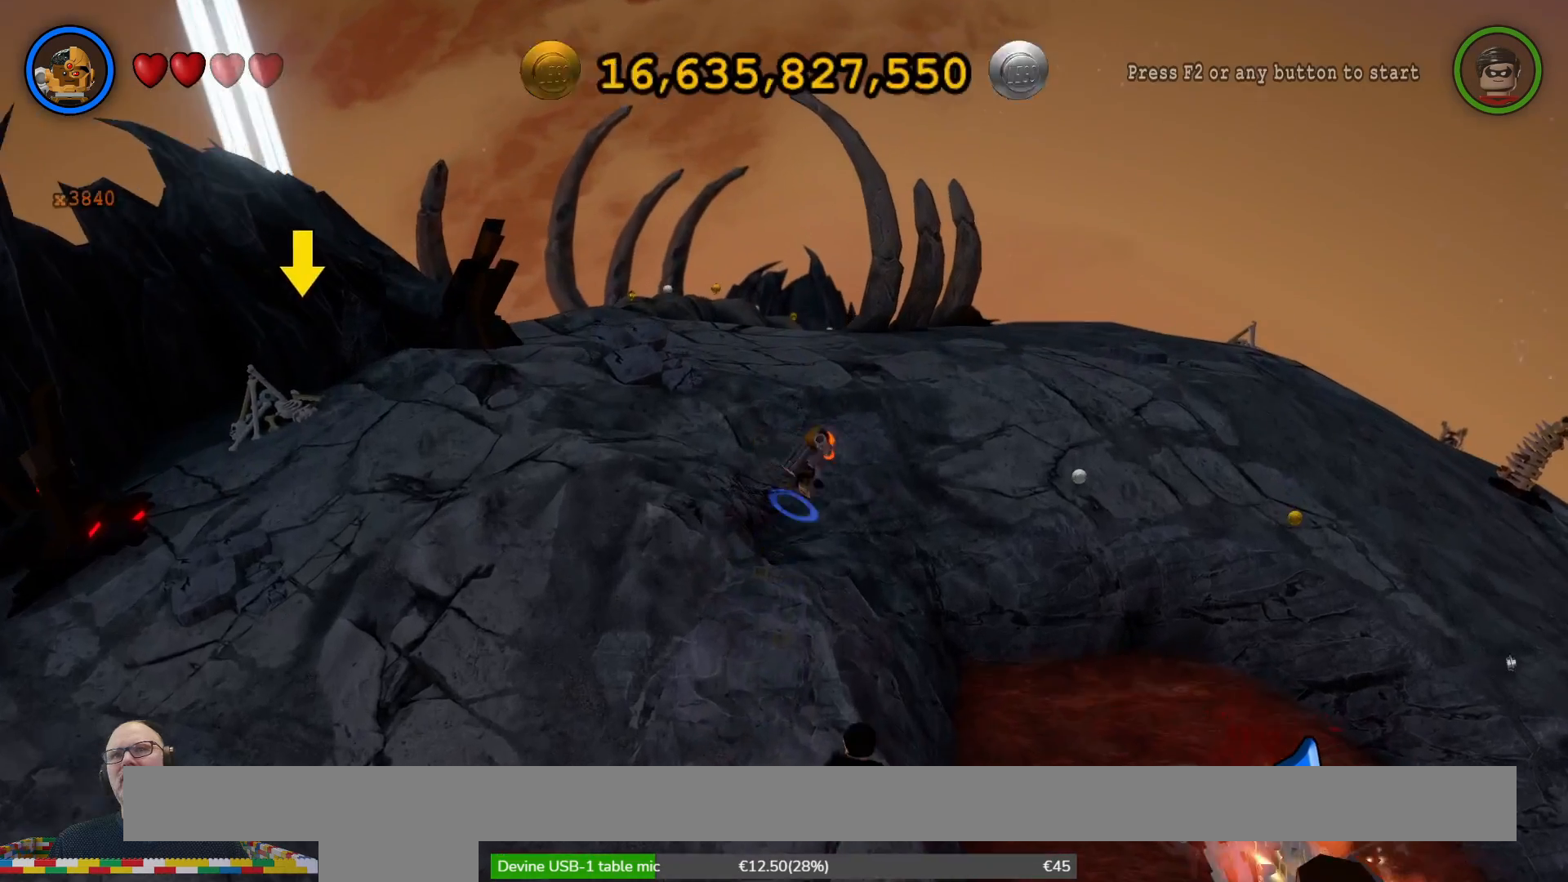
{"buttons": [], "left_stick": "up-right", "right_stick": "center", "events": []}
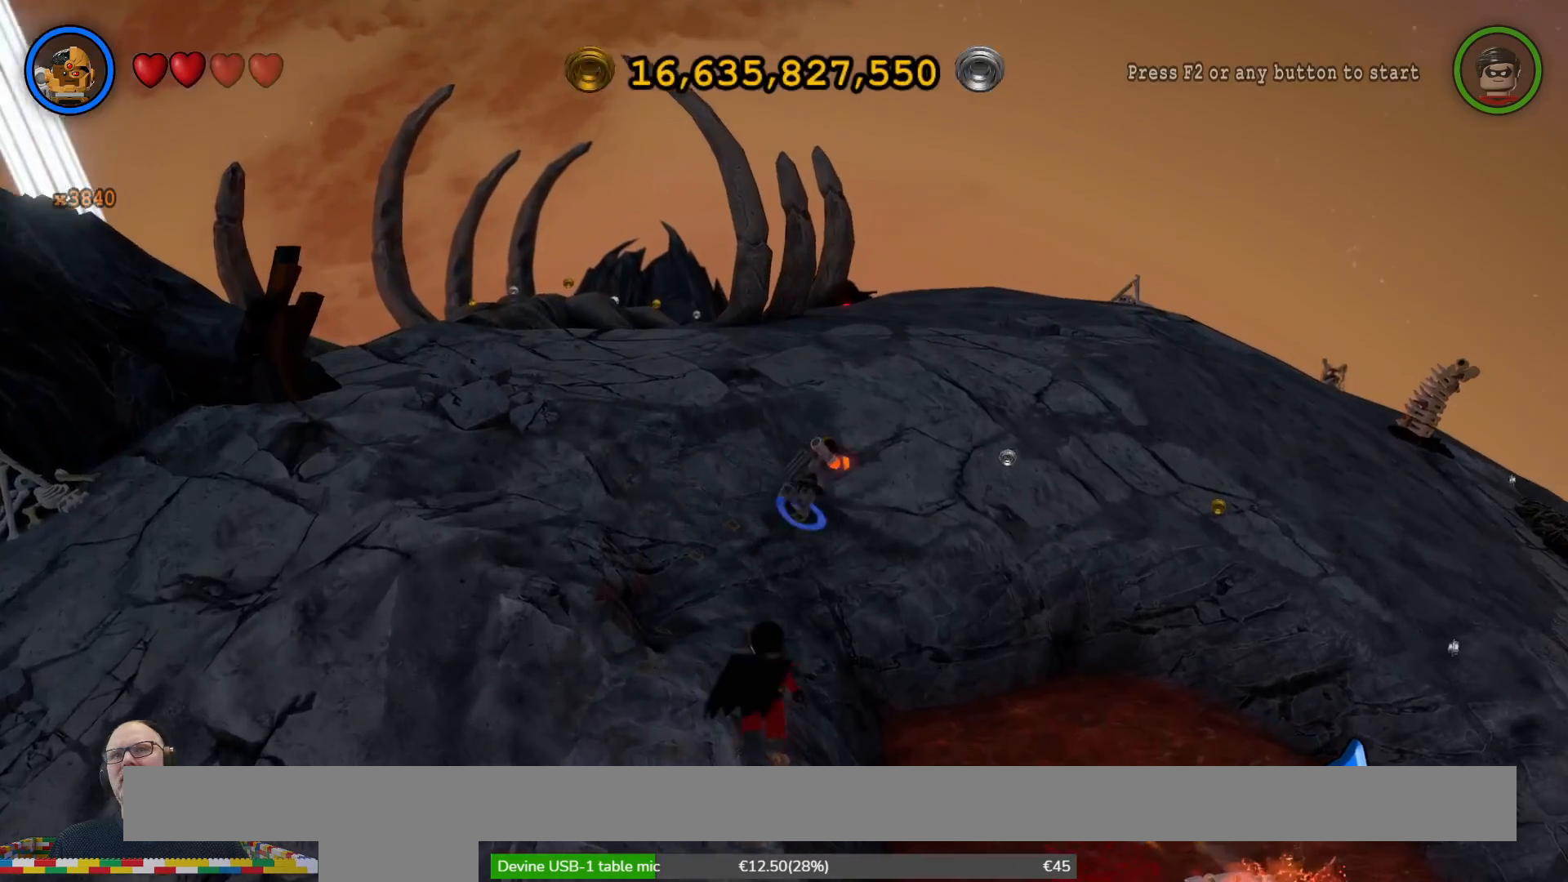
{"buttons": [], "left_stick": "right", "right_stick": "center", "events": [[500, "left_stick", "right"]]}
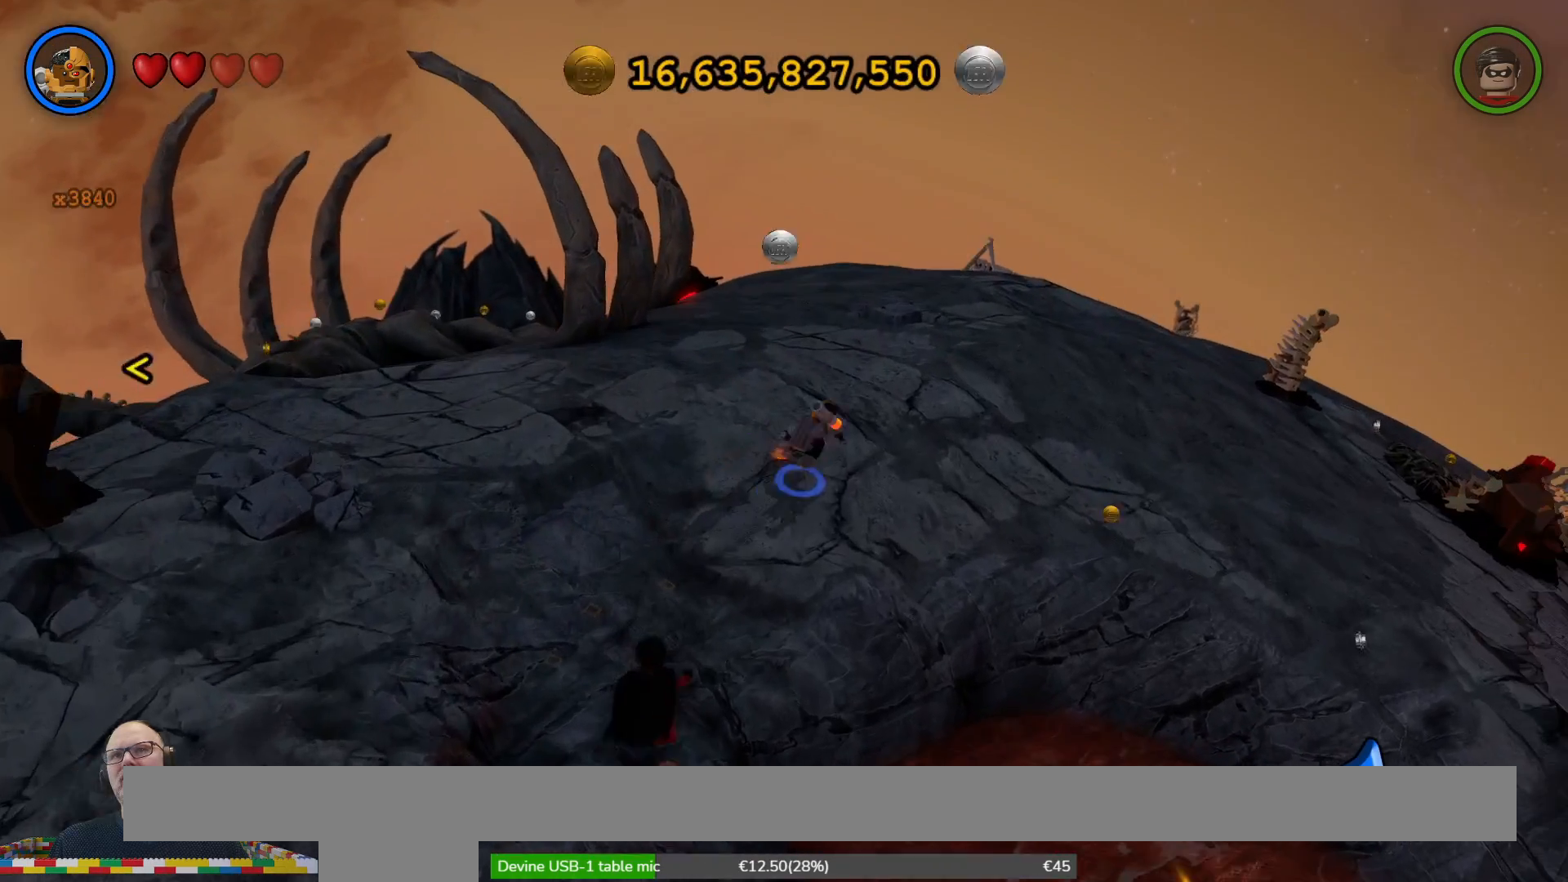
{"buttons": [], "left_stick": "right", "right_stick": "center", "events": []}
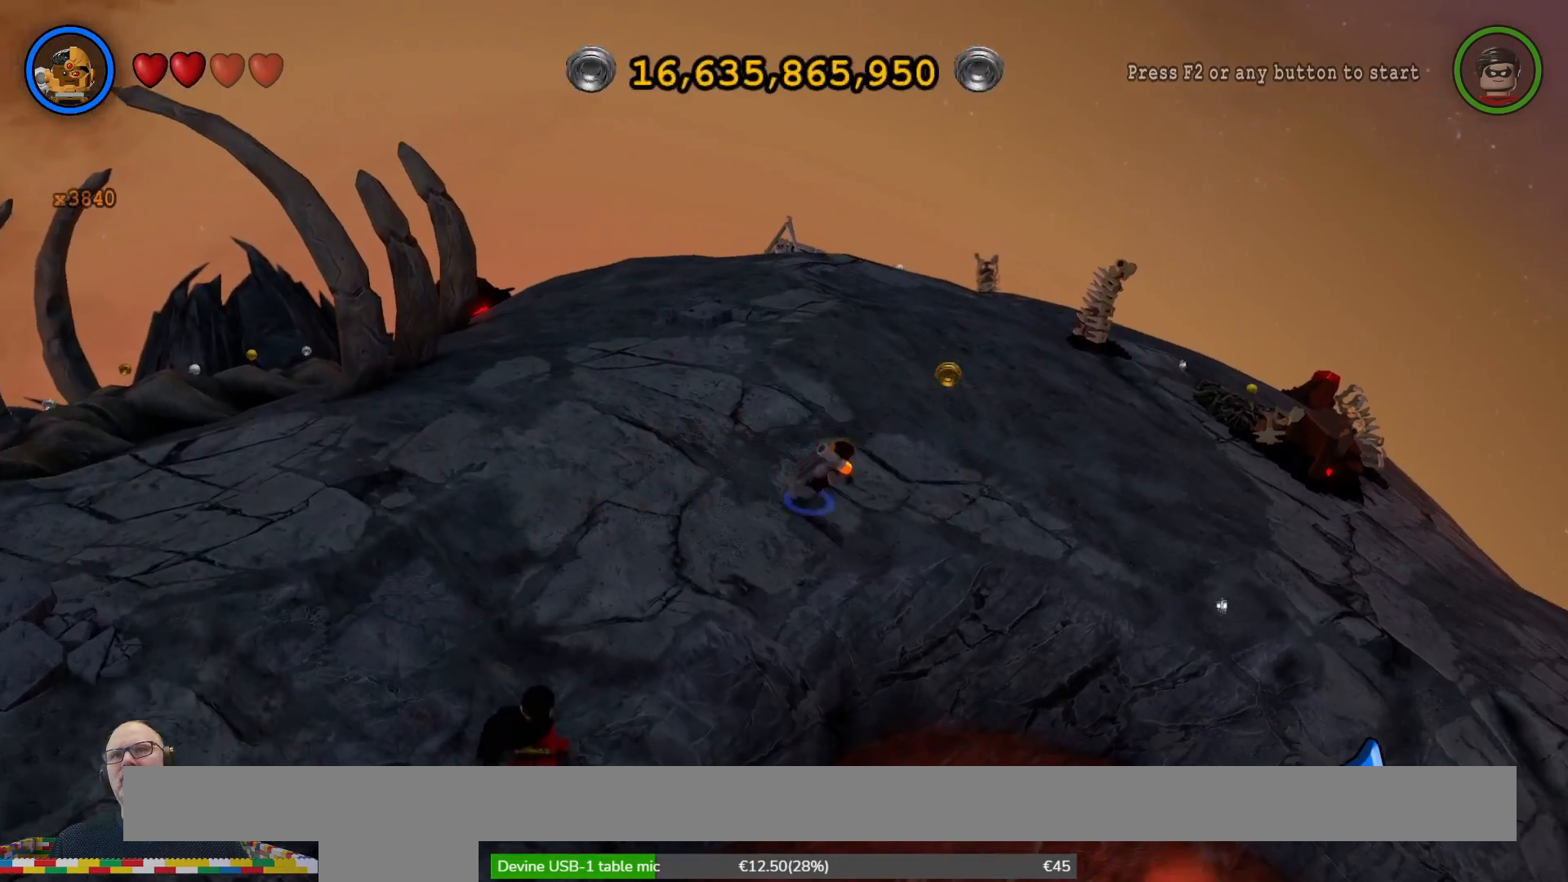
{"buttons": [], "left_stick": "center", "right_stick": "right", "events": [[67, "right_stick", "right"], [367, "left_stick", "center"]]}
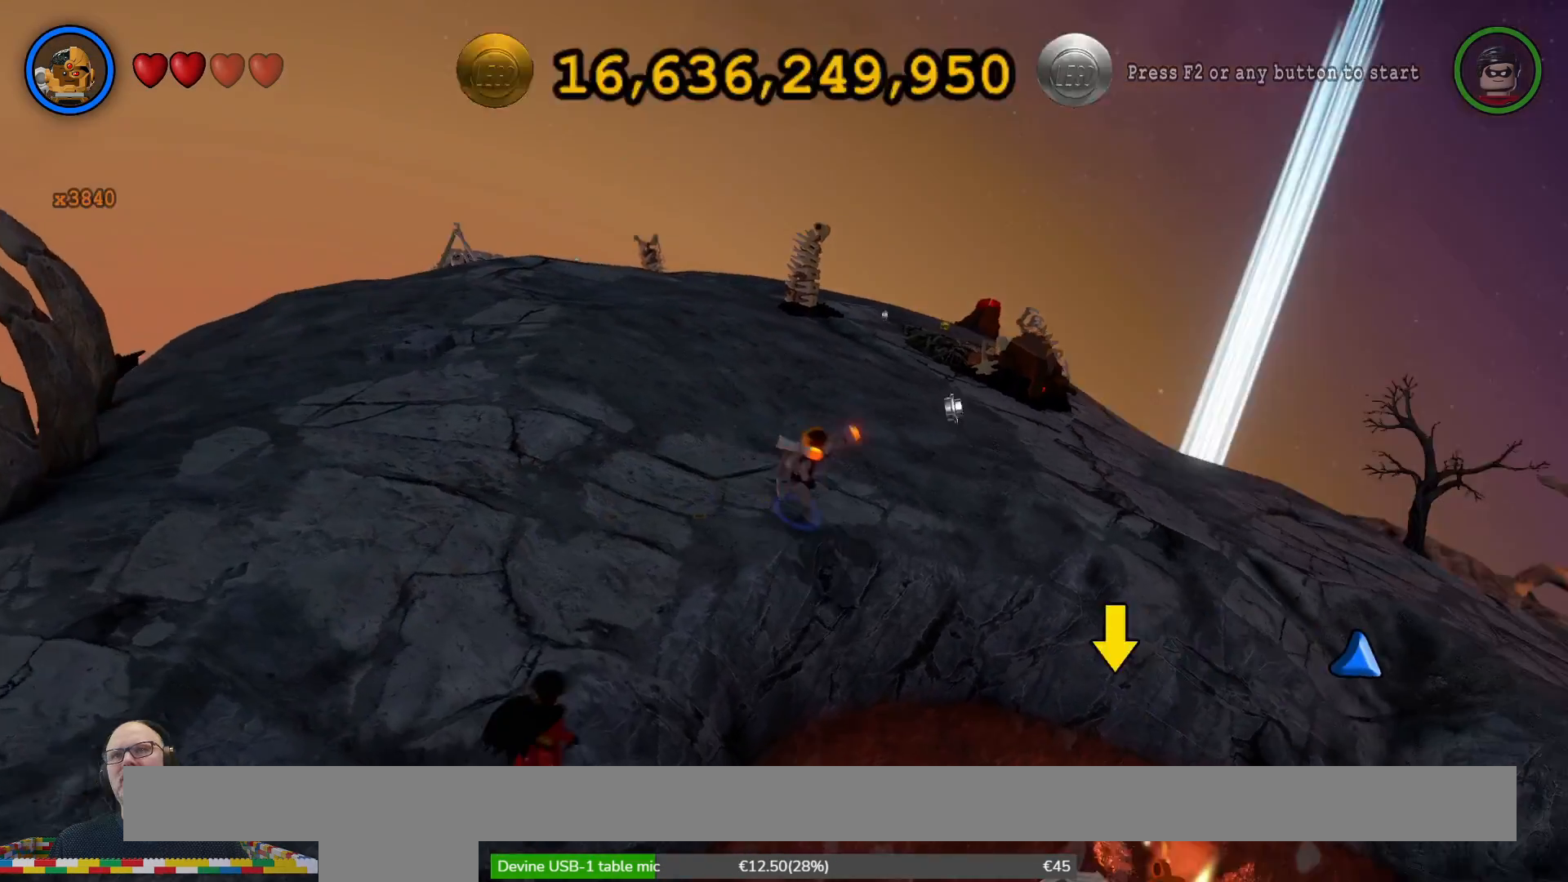
{"buttons": [], "left_stick": "center", "right_stick": "right", "events": [[200, "A", "down"], [200, "X", "down"], [233, "A", "up"], [267, "X", "up"]]}
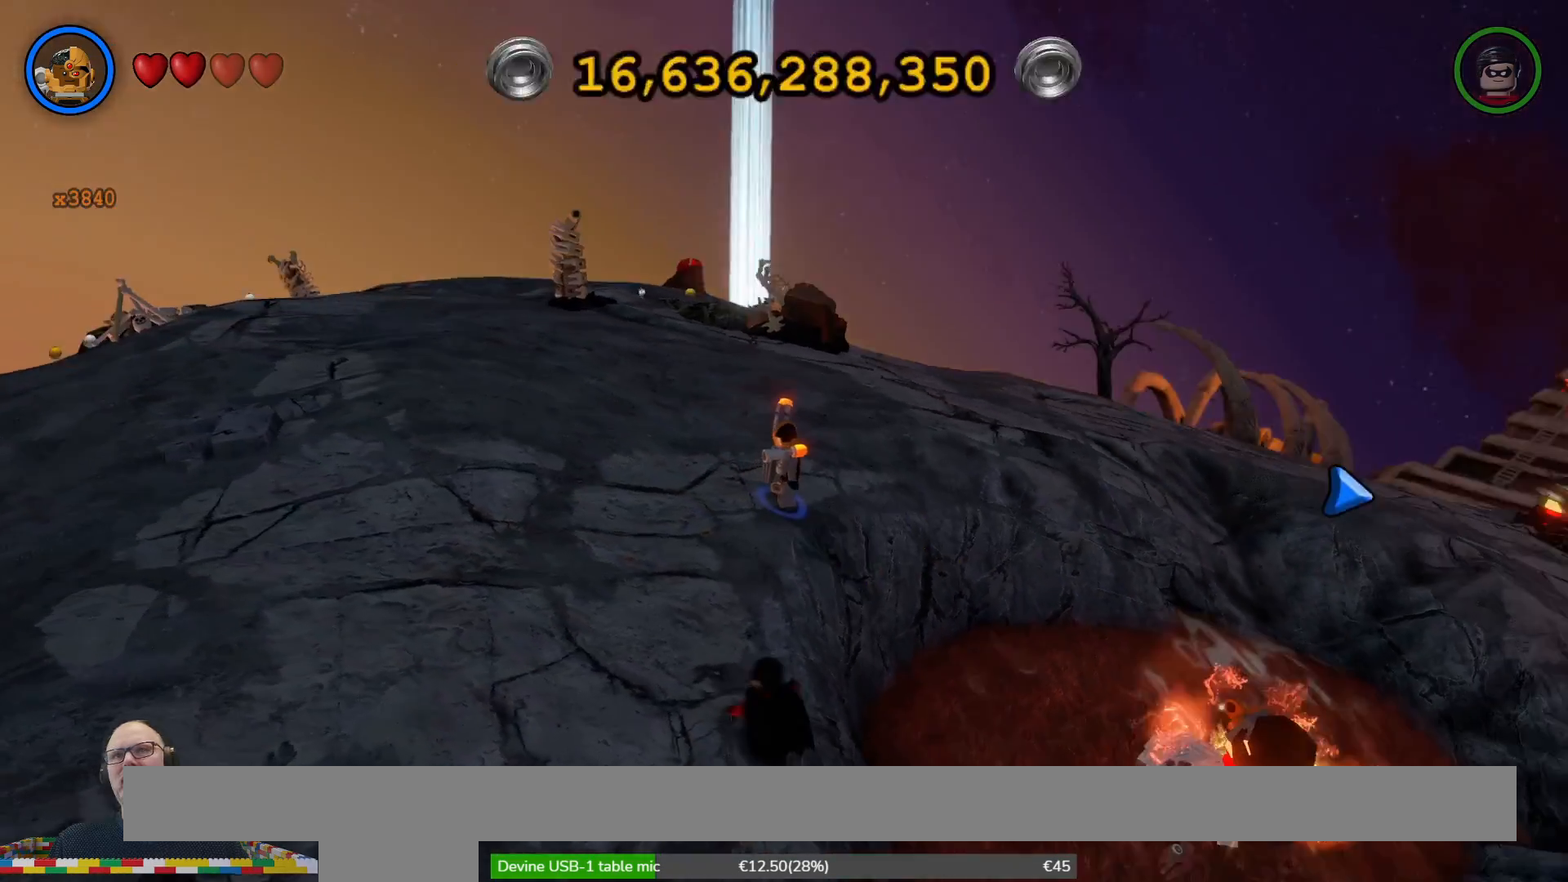
{"buttons": [], "left_stick": "center", "right_stick": "right", "events": []}
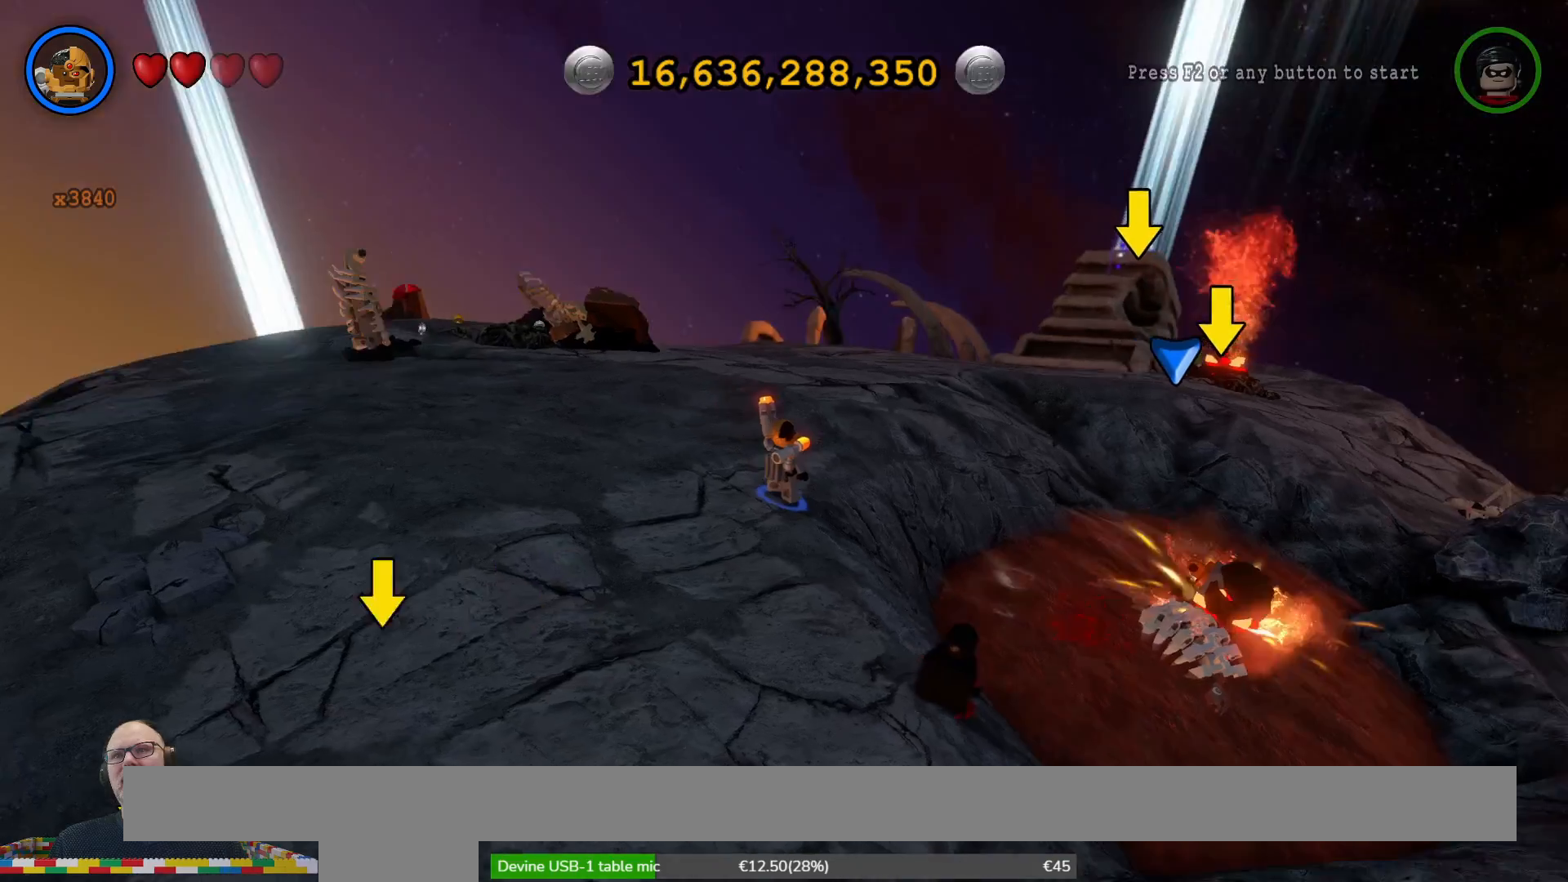
{"buttons": [], "left_stick": "center", "right_stick": "right", "events": []}
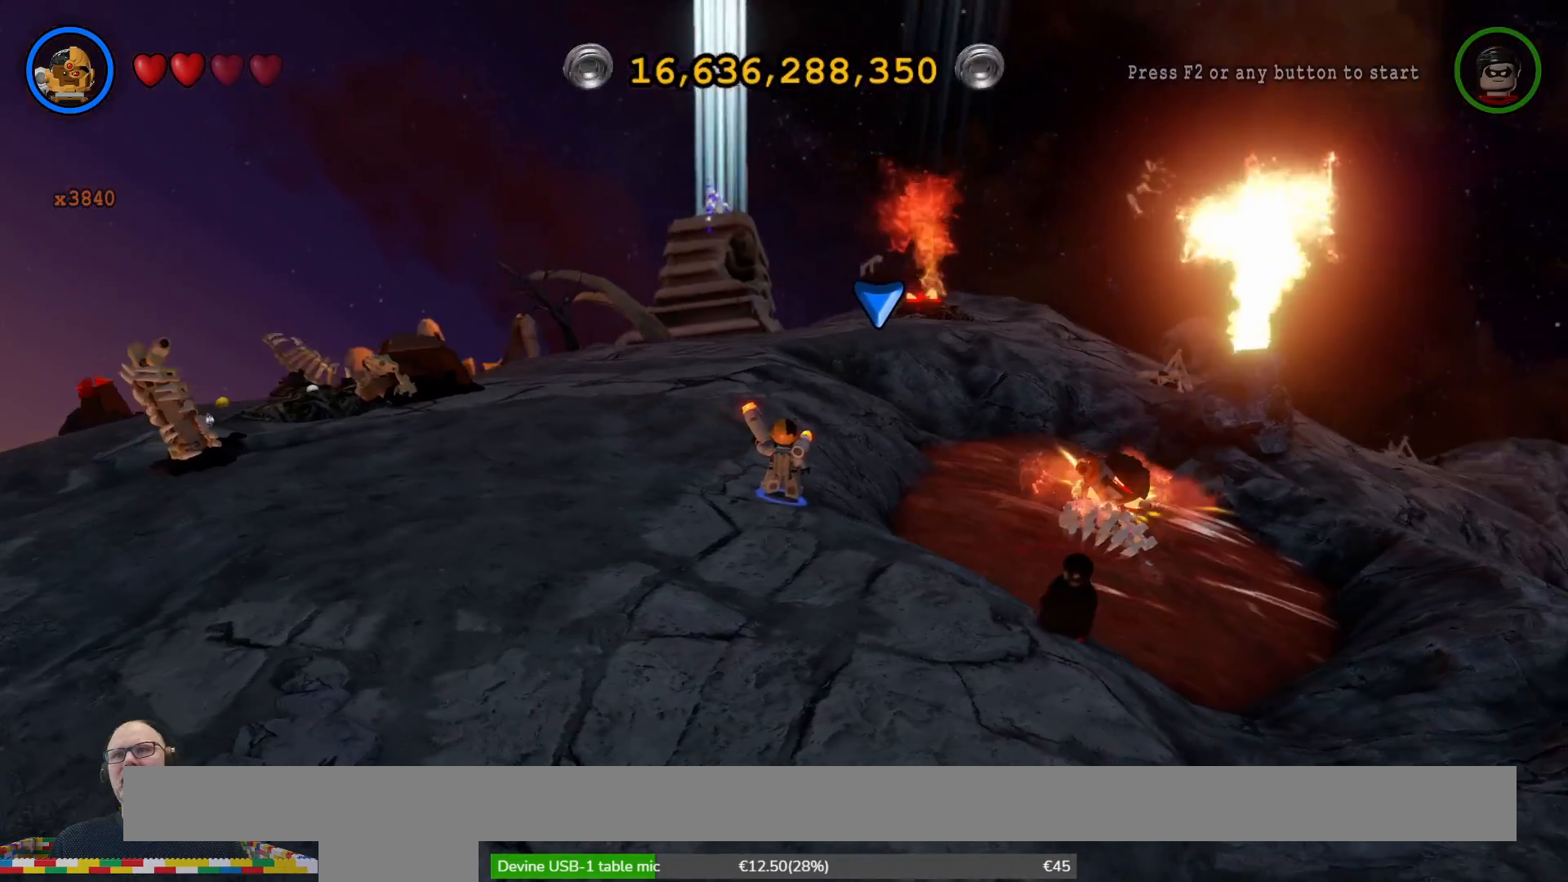
{"buttons": [], "left_stick": "center", "right_stick": "down-right", "events": [[367, "right_stick", "down-right"]]}
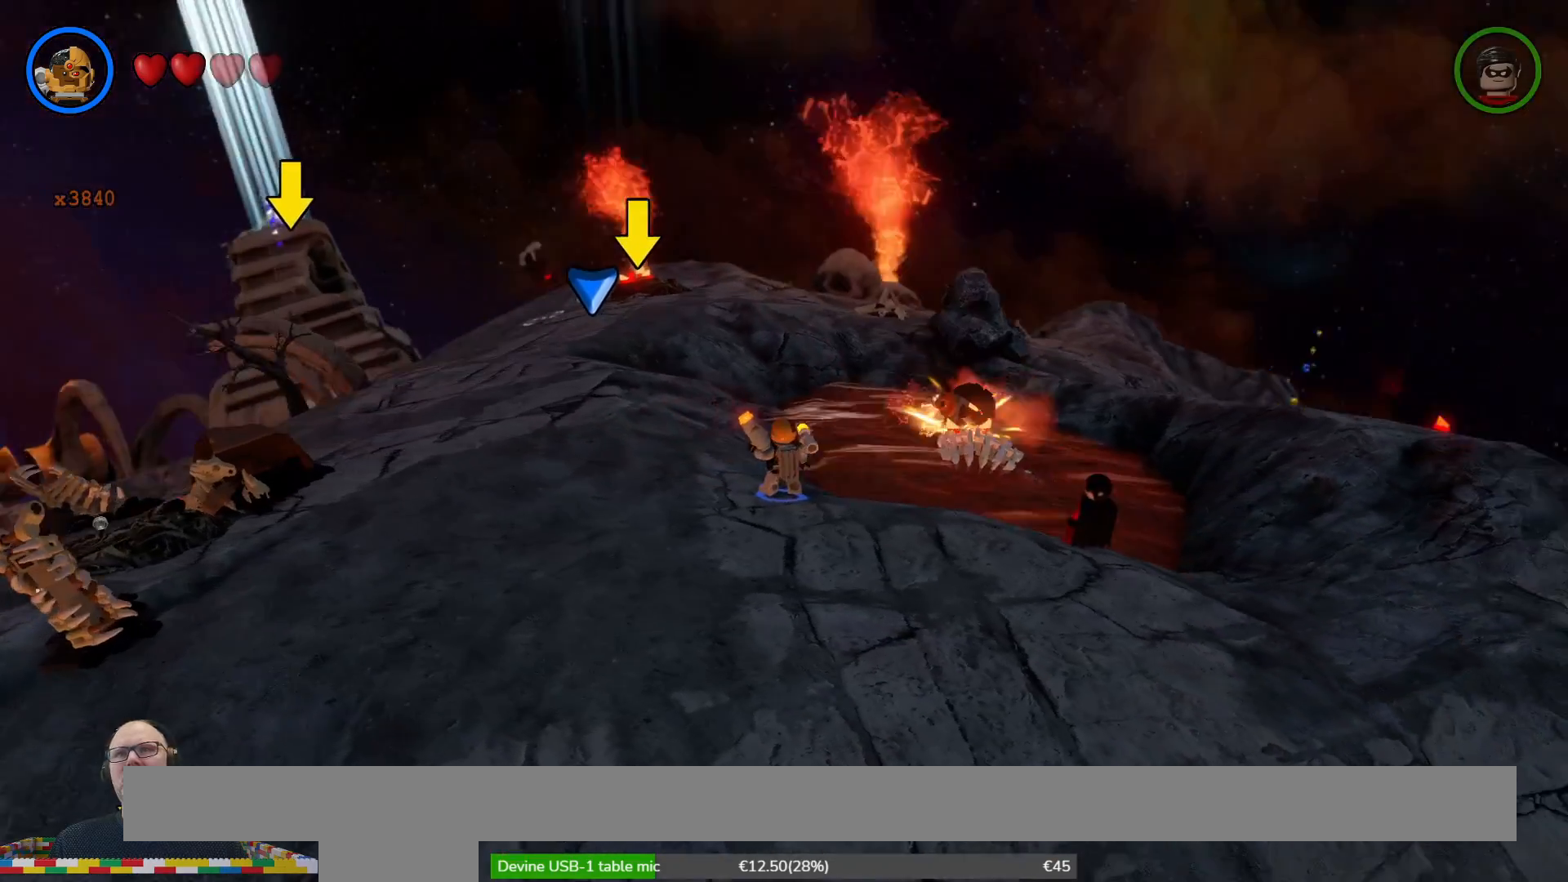
{"buttons": [], "left_stick": "left", "right_stick": "center", "events": [[33, "right_stick", "center"], [367, "left_stick", "left"]]}
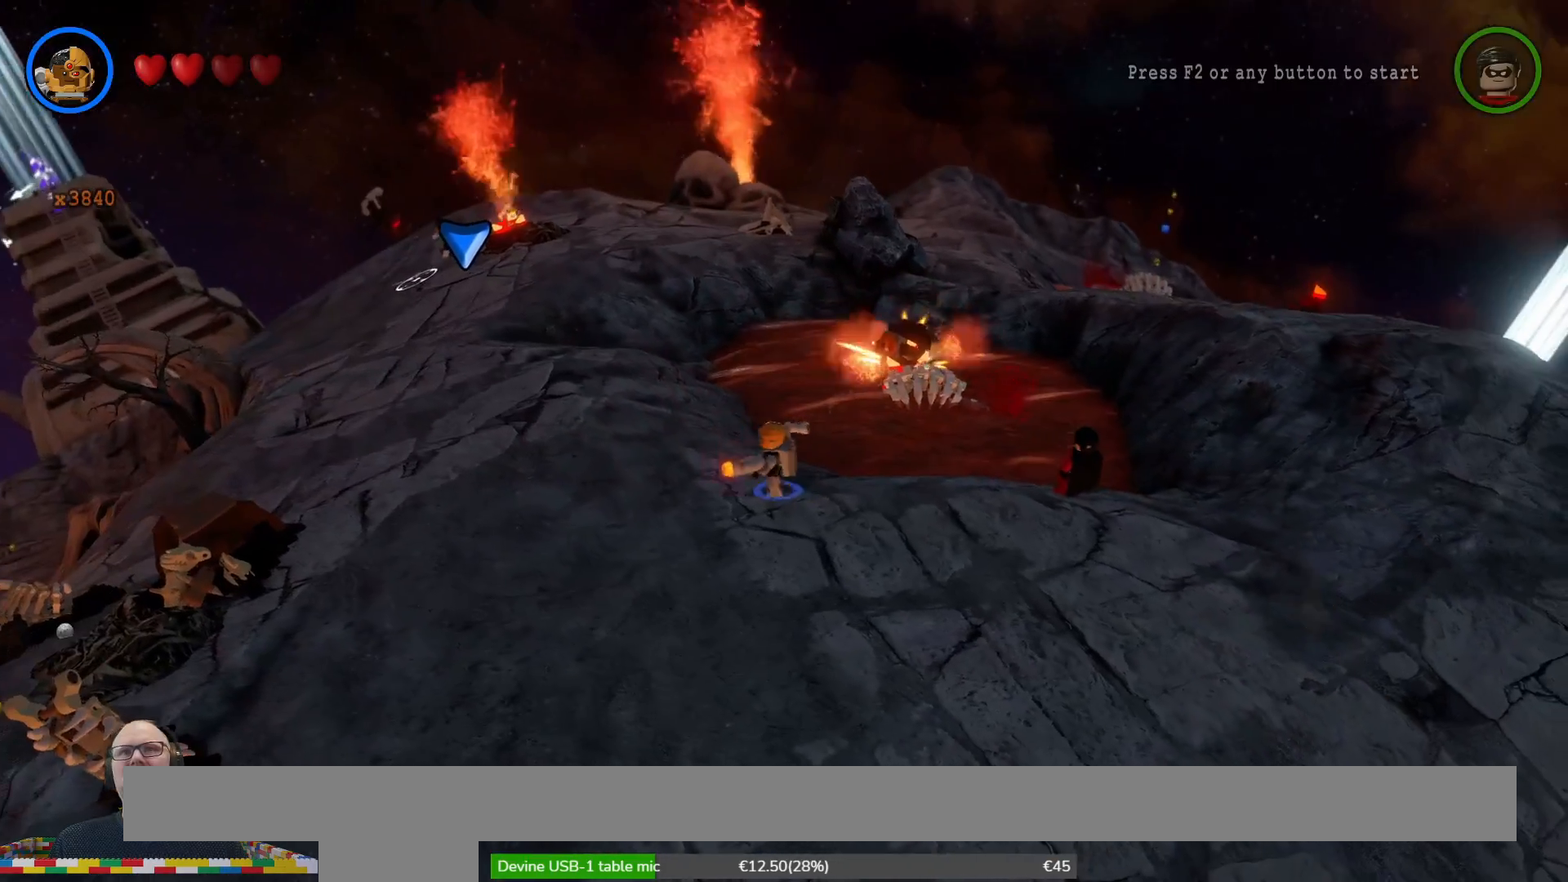
{"buttons": [], "left_stick": "up", "right_stick": "center", "events": [[200, "left_stick", "up-left"], [433, "left_stick", "up"]]}
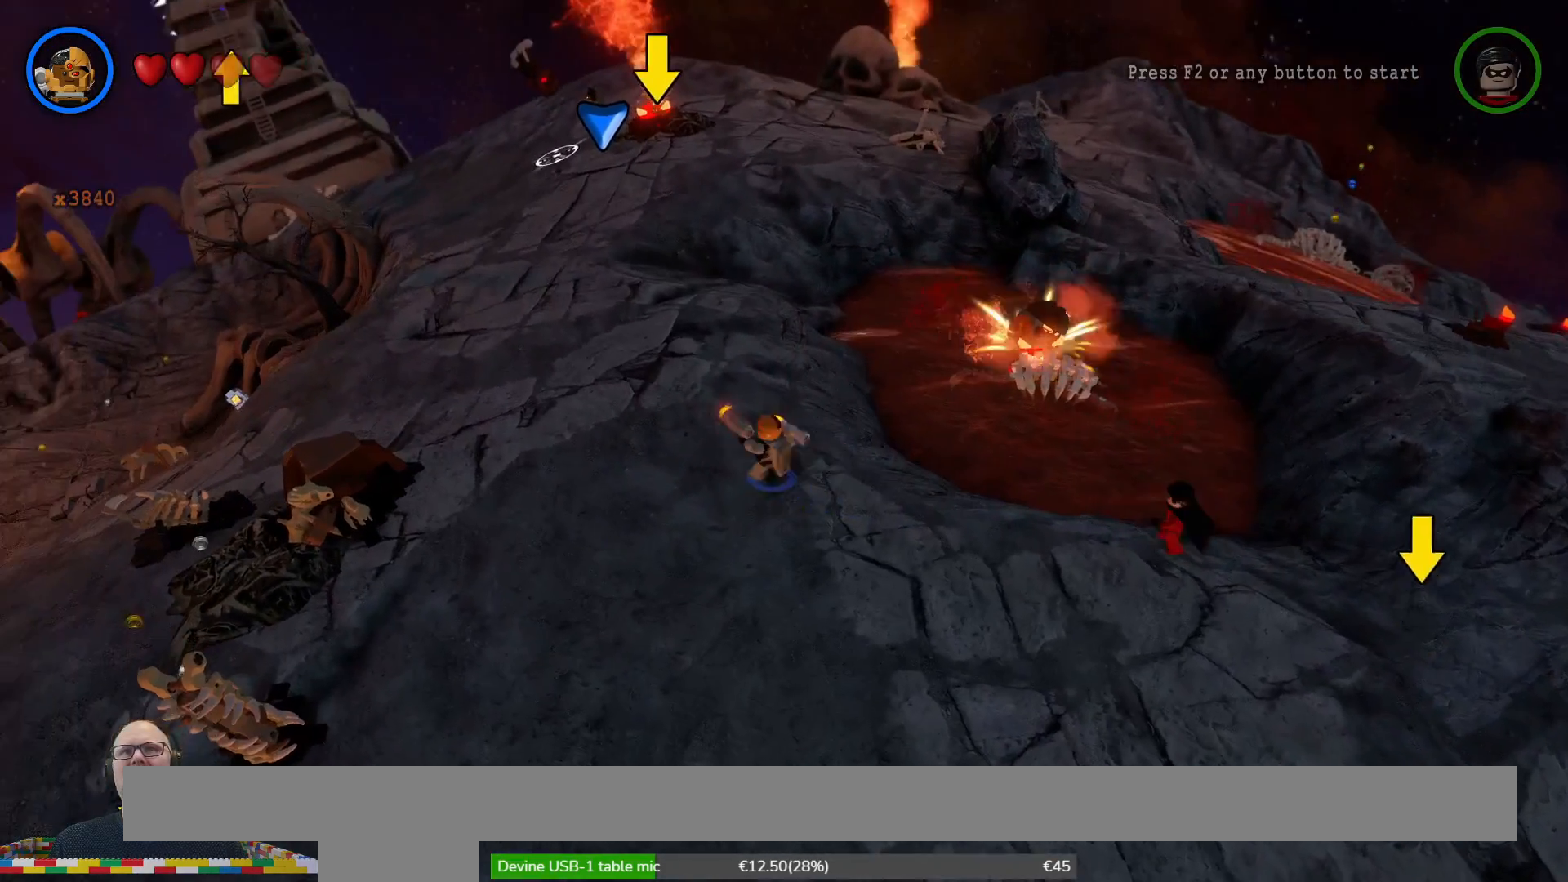
{"buttons": [], "left_stick": "up", "right_stick": "center", "events": []}
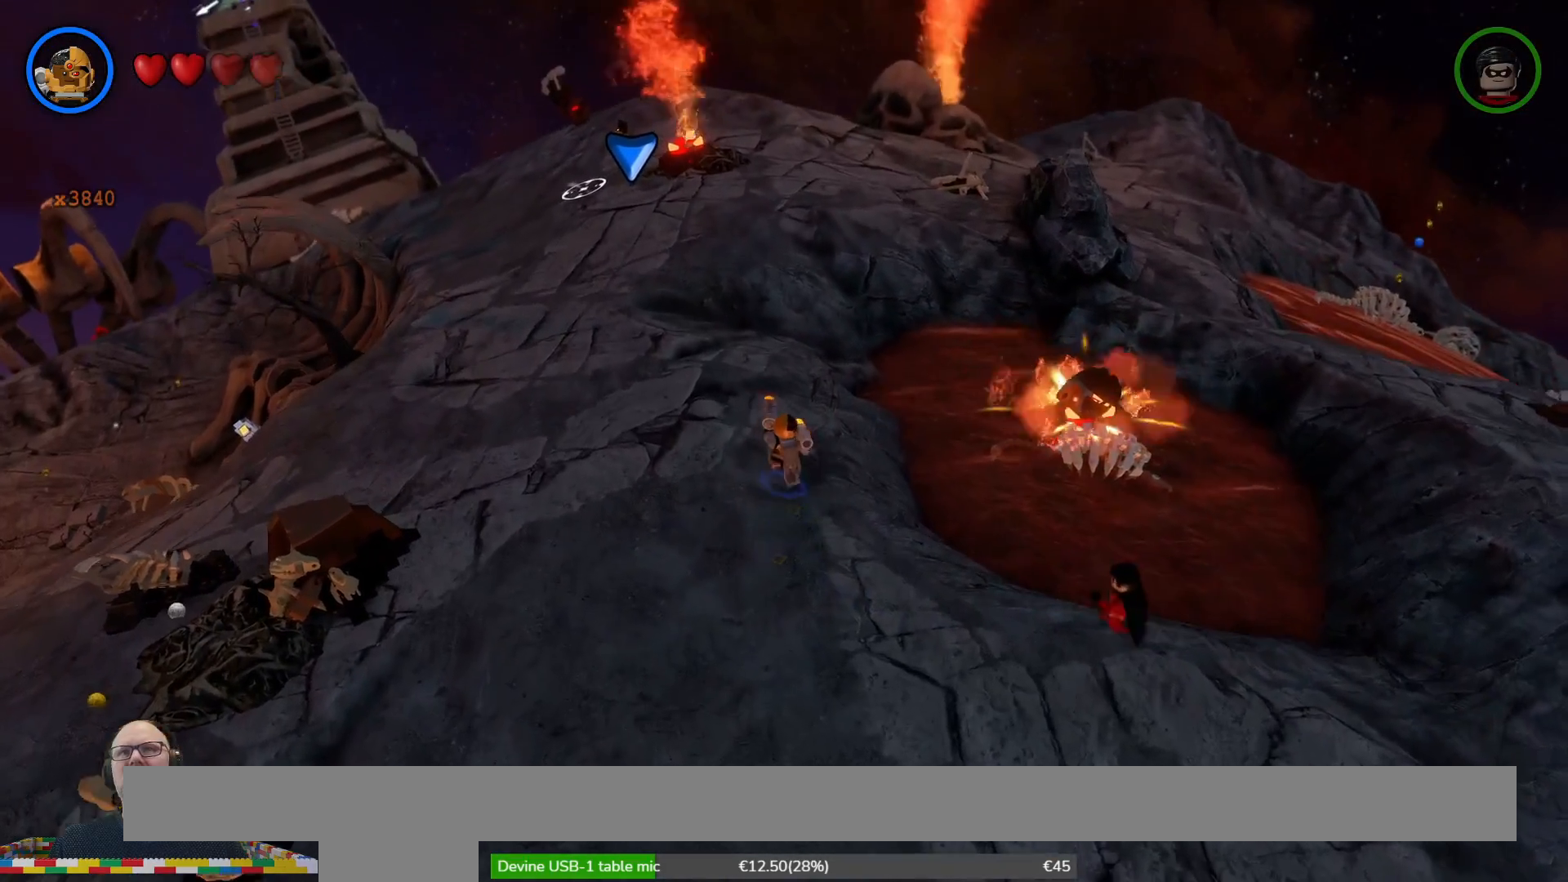
{"buttons": [], "left_stick": "up", "right_stick": "center", "events": [[67, "left_stick", "center"], [500, "left_stick", "up"]]}
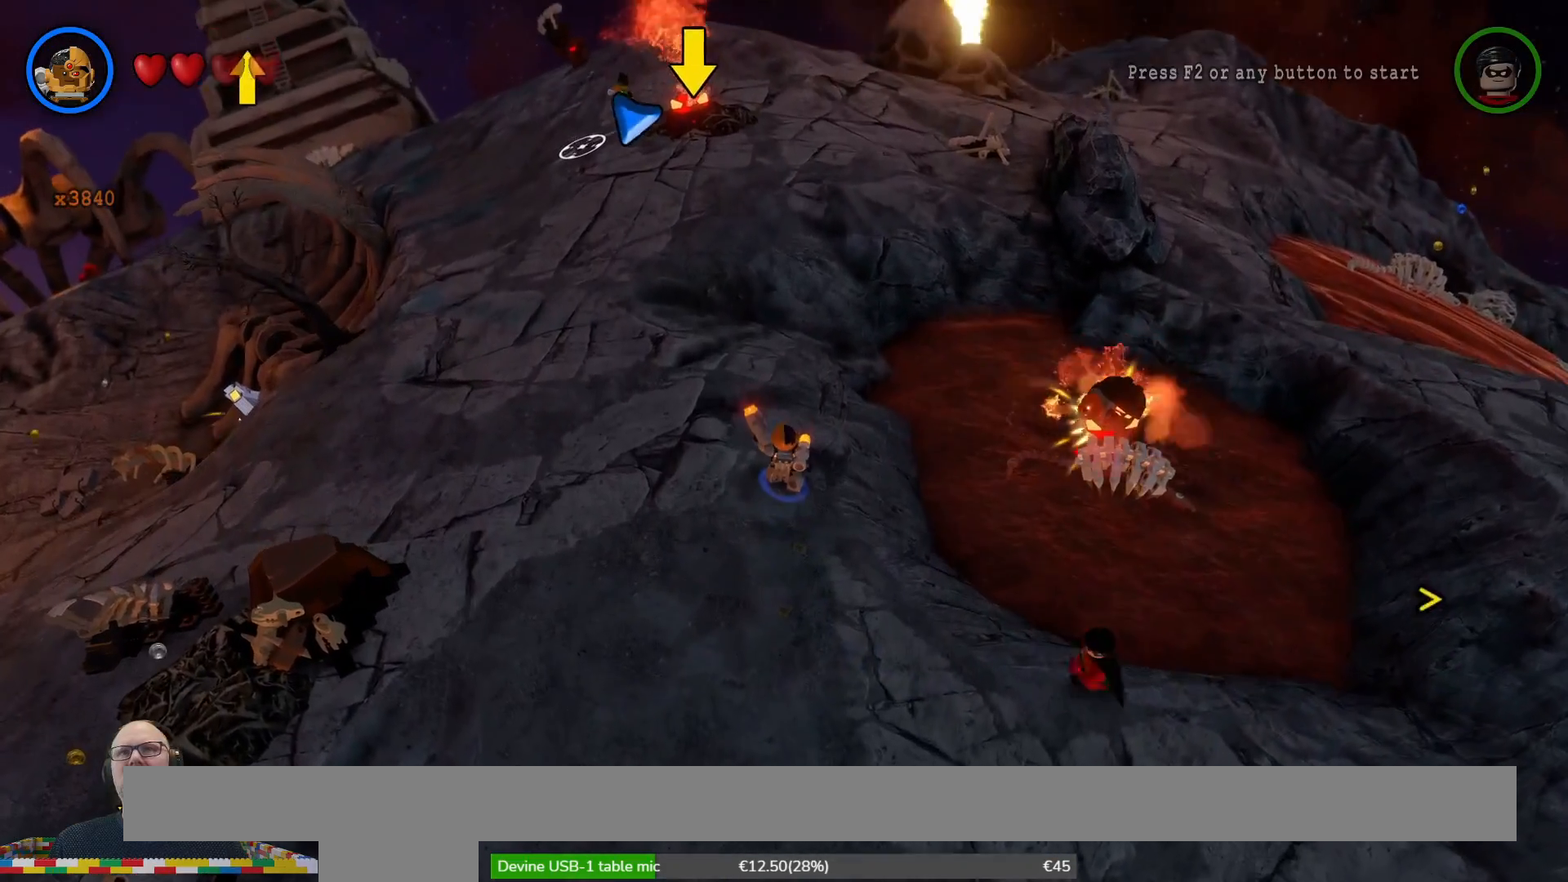
{"buttons": [], "left_stick": "right", "right_stick": "center", "events": [[33, "left_stick", "up-left"], [367, "left_stick", "right"]]}
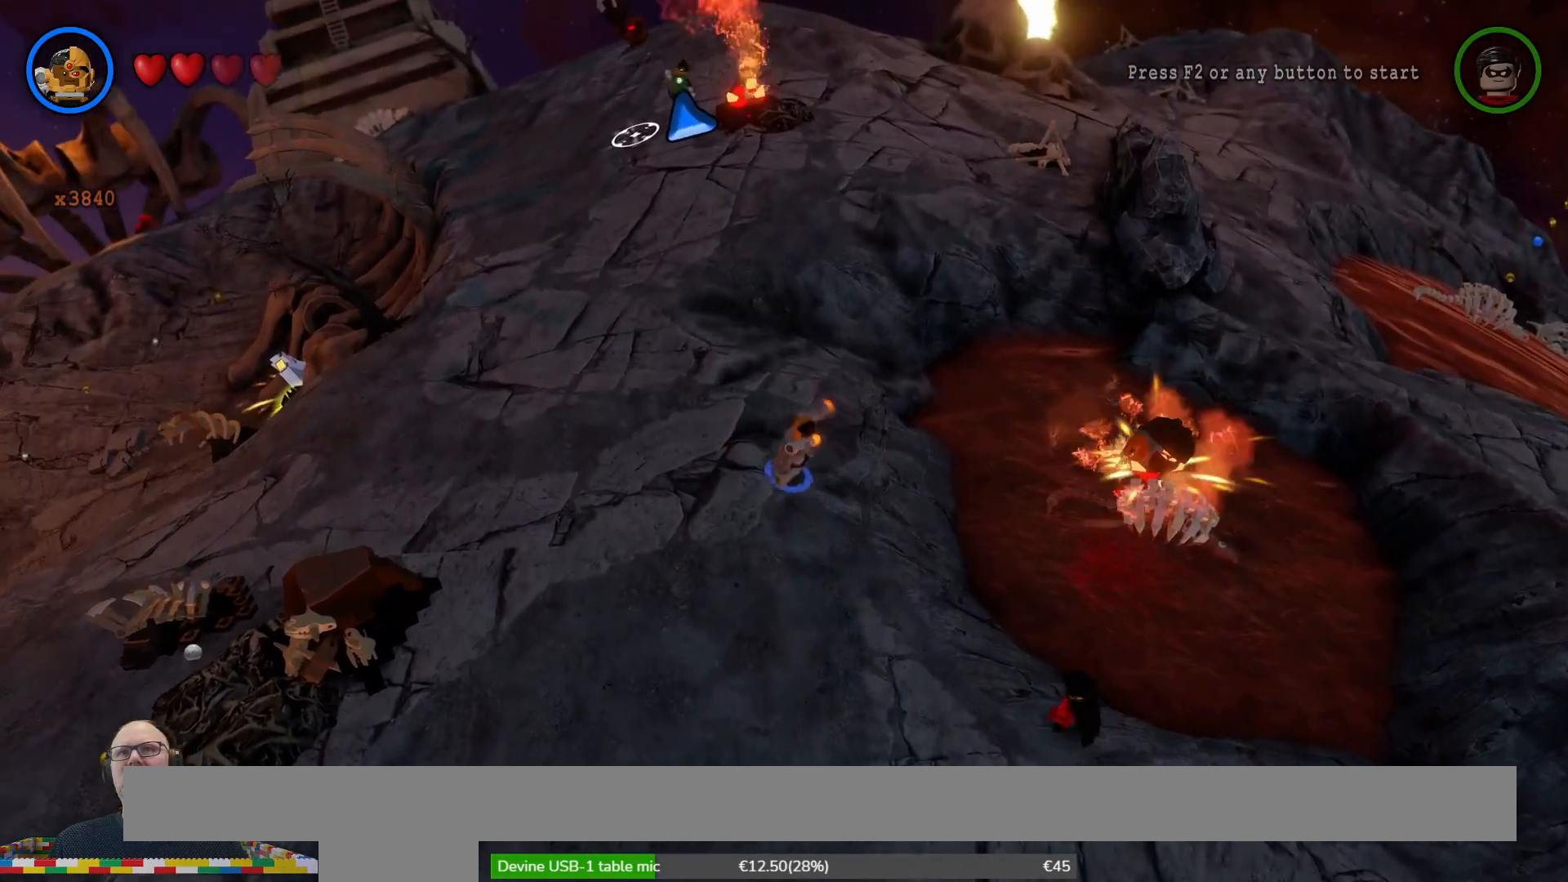
{"buttons": ["X"], "left_stick": "center", "right_stick": "center", "events": [[67, "left_stick", "center"], [300, "X", "down"]]}
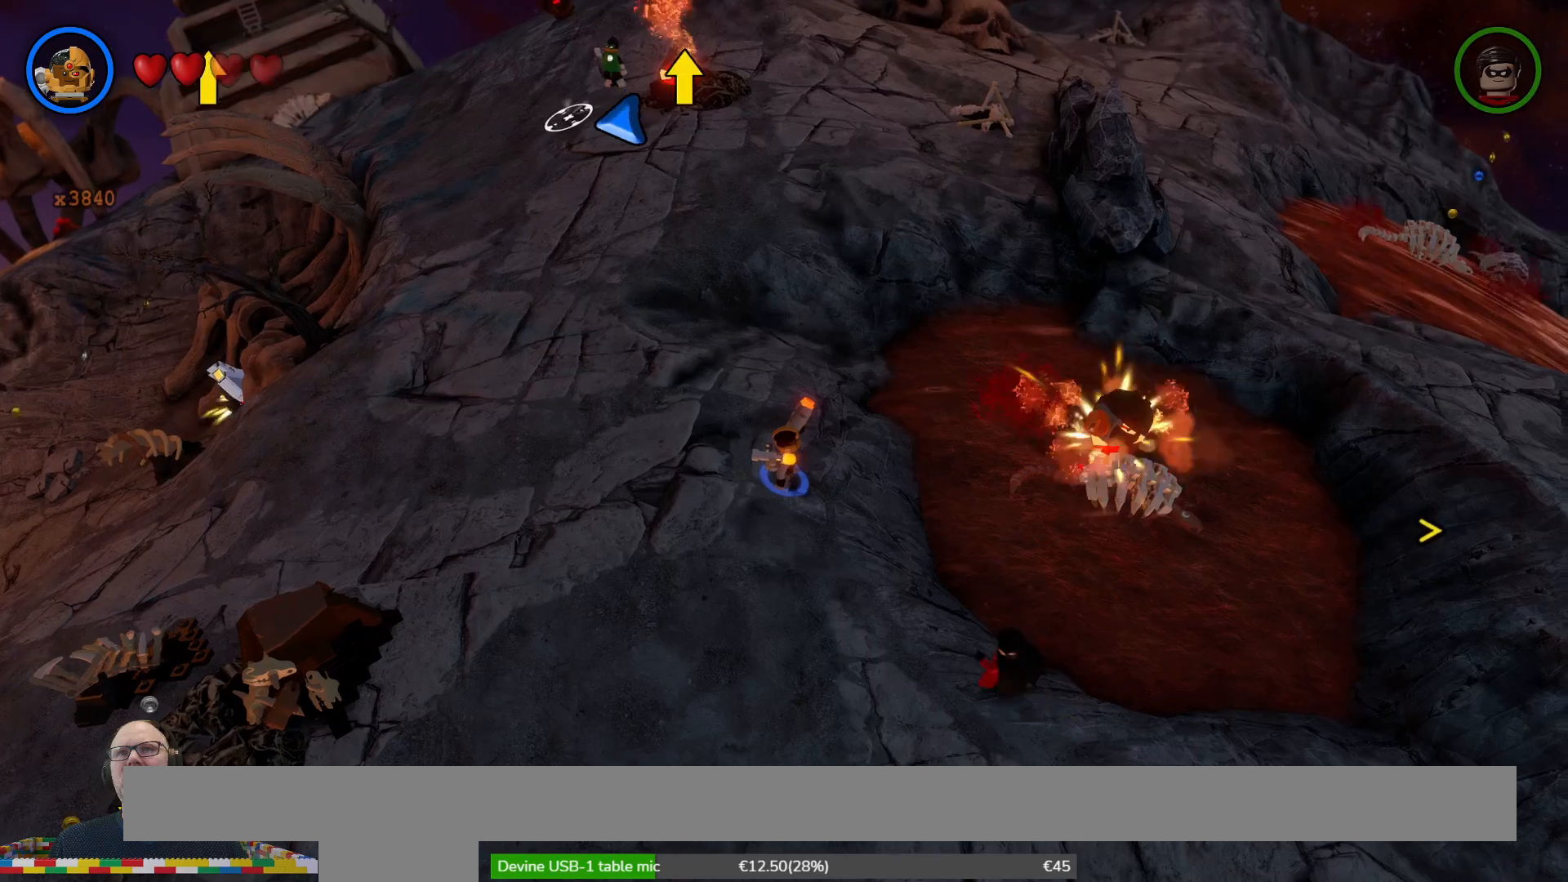
{"buttons": ["X"], "left_stick": "up-right", "right_stick": "center", "events": [[200, "left_stick", "right"], [367, "left_stick", "up-right"]]}
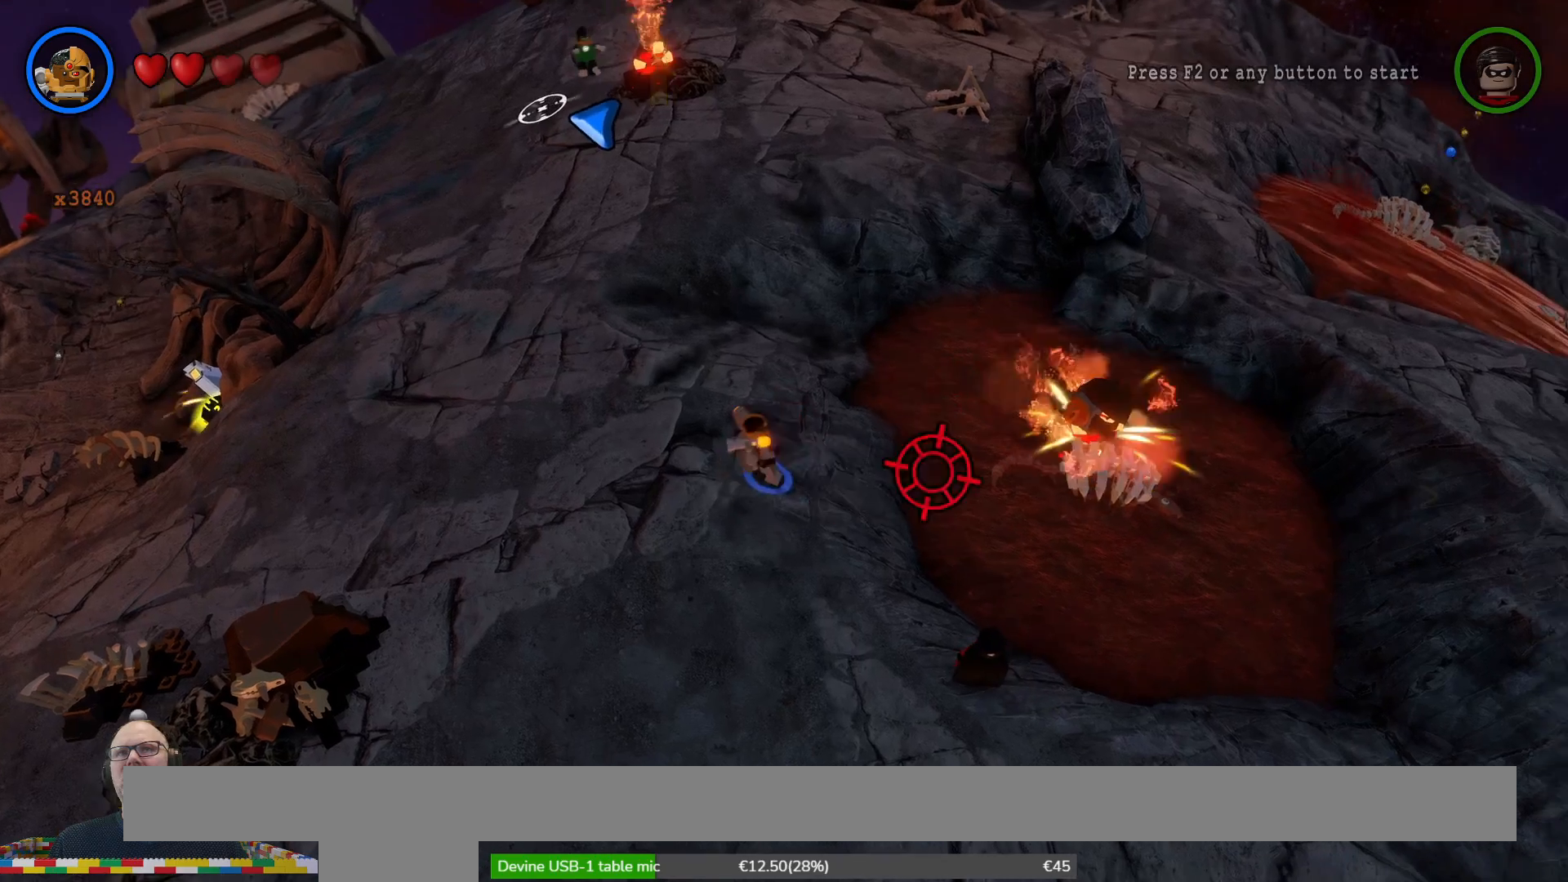
{"buttons": ["X"], "left_stick": "center", "right_stick": "center", "events": [[67, "left_stick", "center"], [333, "left_stick", "right"], [433, "left_stick", "center"]]}
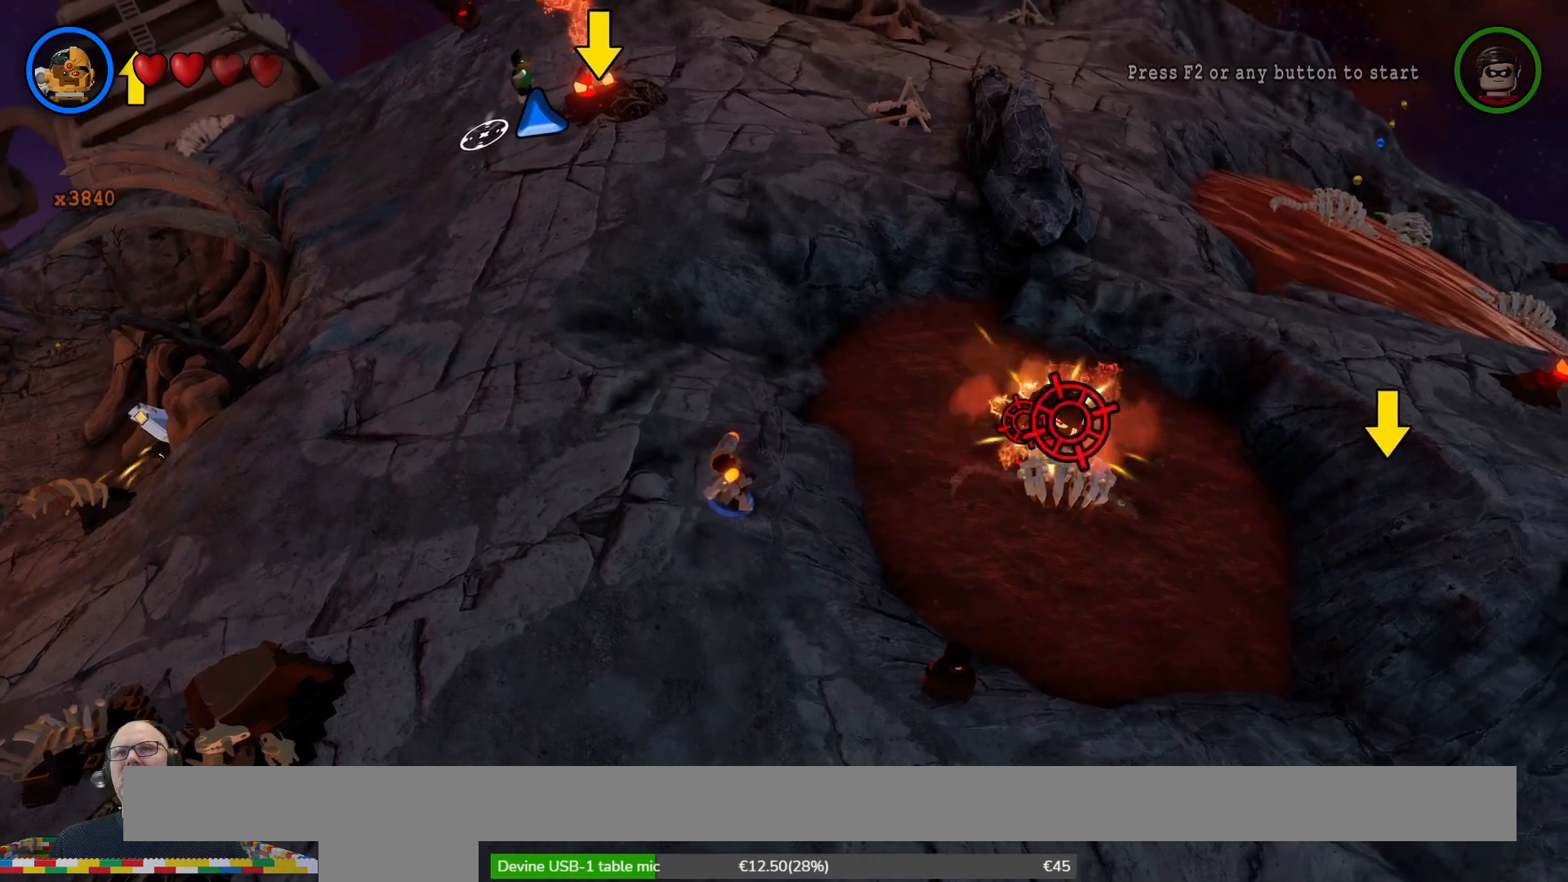
{"buttons": [], "left_stick": "center", "right_stick": "center", "events": [[133, "X", "up"]]}
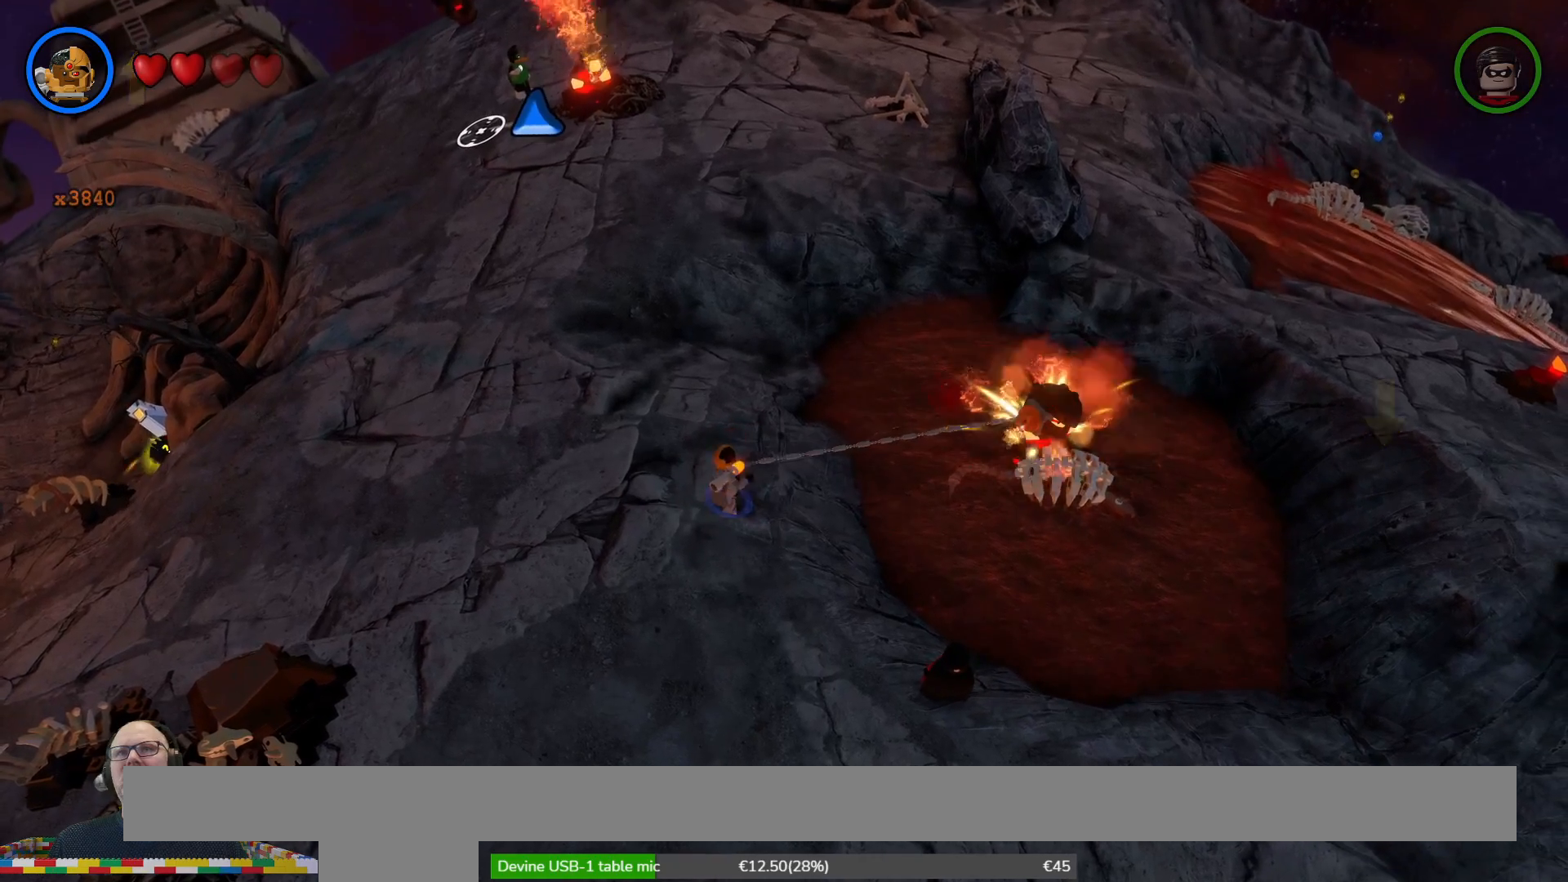
{"buttons": [], "left_stick": "center", "right_stick": "center", "events": [[400, "B", "down"], [500, "B", "up"]]}
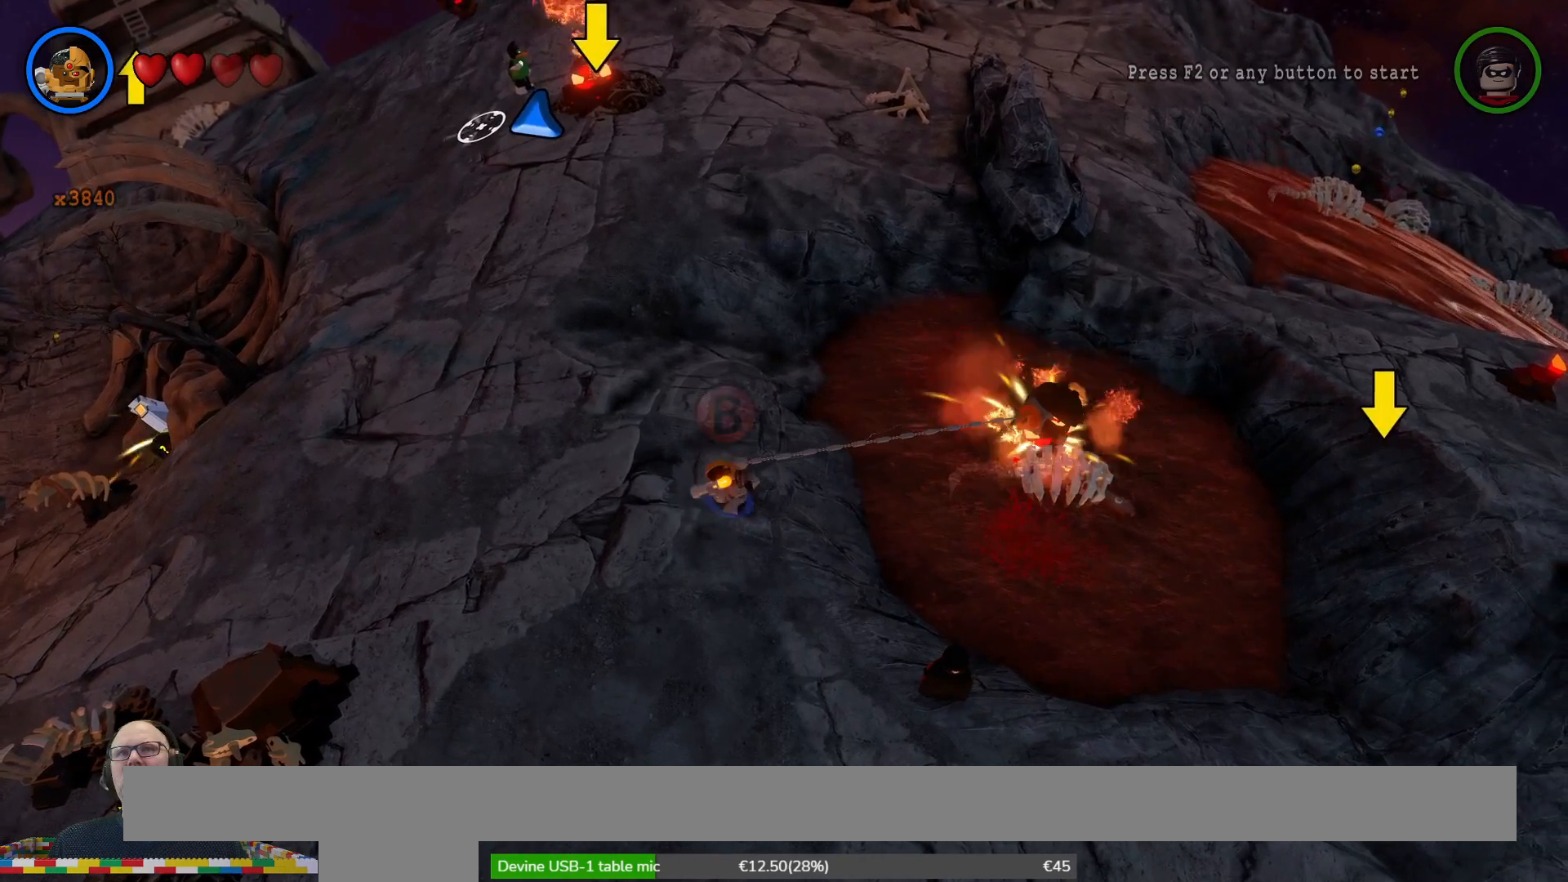
{"buttons": [], "left_stick": "center", "right_stick": "center", "events": [[133, "B", "down"], [167, "B", "up"], [400, "B", "down"], [467, "B", "up"]]}
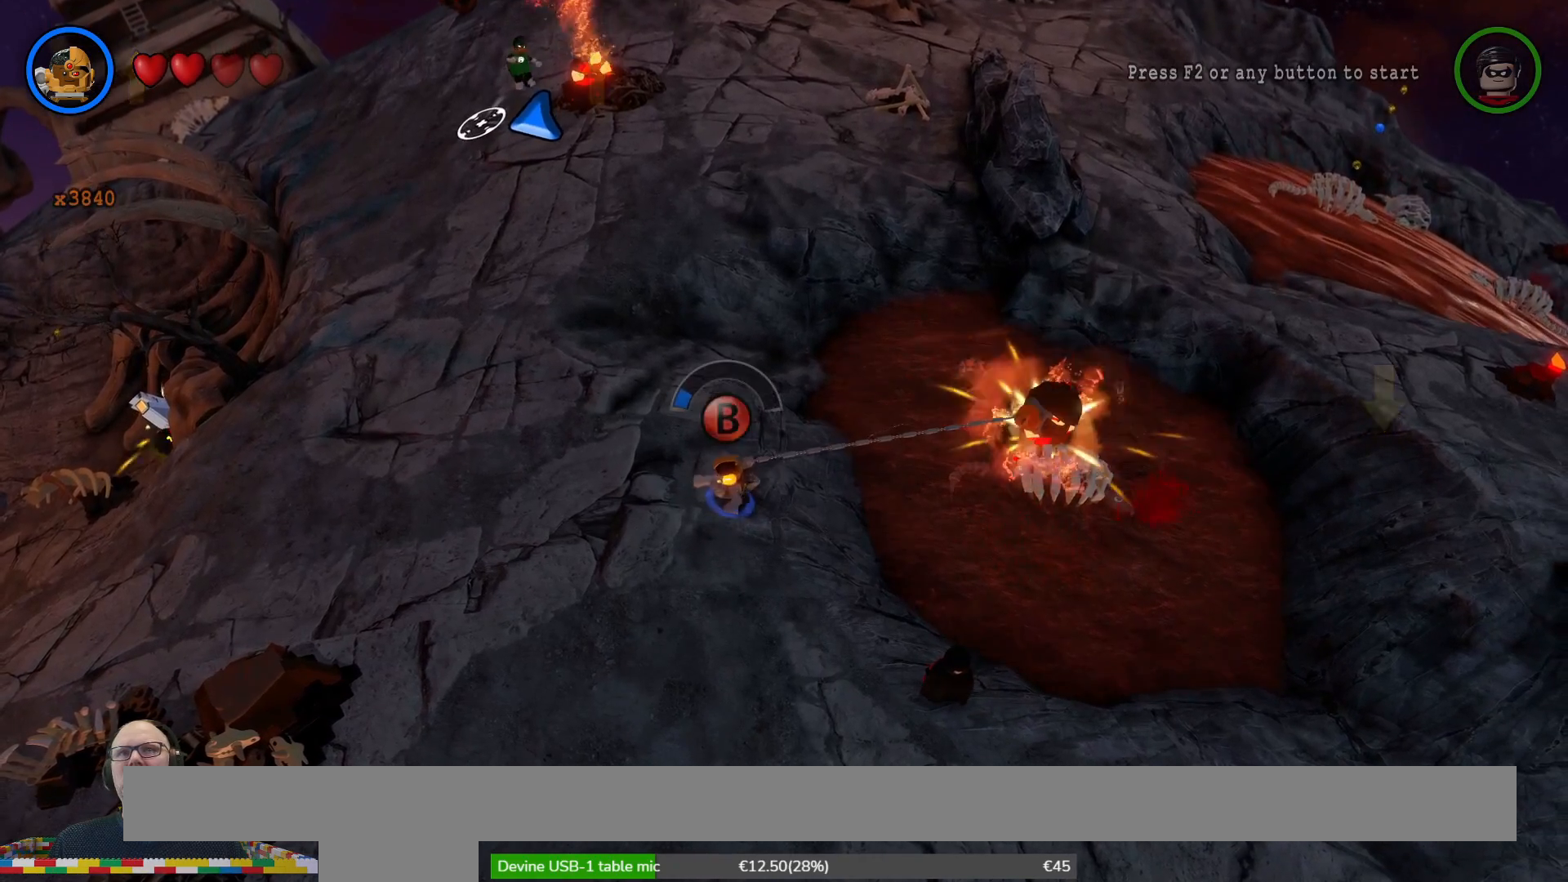
{"buttons": [], "left_stick": "center", "right_stick": "center", "events": [[33, "B", "down"], [67, "B", "up"], [167, "B", "down"], [233, "B", "up"], [300, "B", "down"], [367, "B", "up"], [467, "B", "down"], [500, "B", "up"]]}
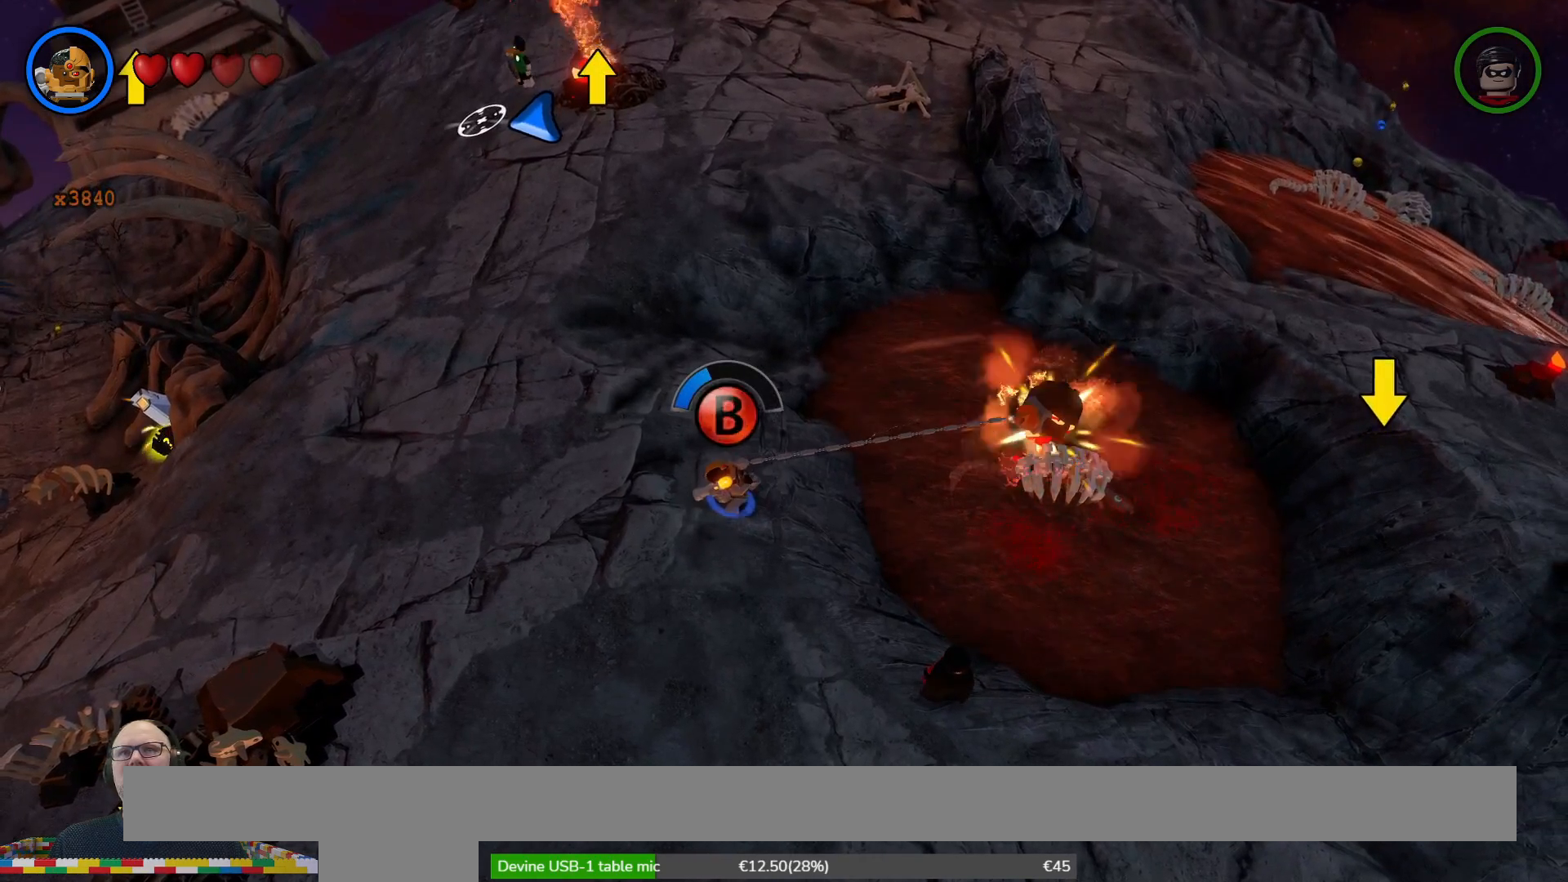
{"buttons": [], "left_stick": "center", "right_stick": "center", "events": [[100, "B", "down"], [167, "B", "up"], [233, "B", "down"], [467, "B", "up"]]}
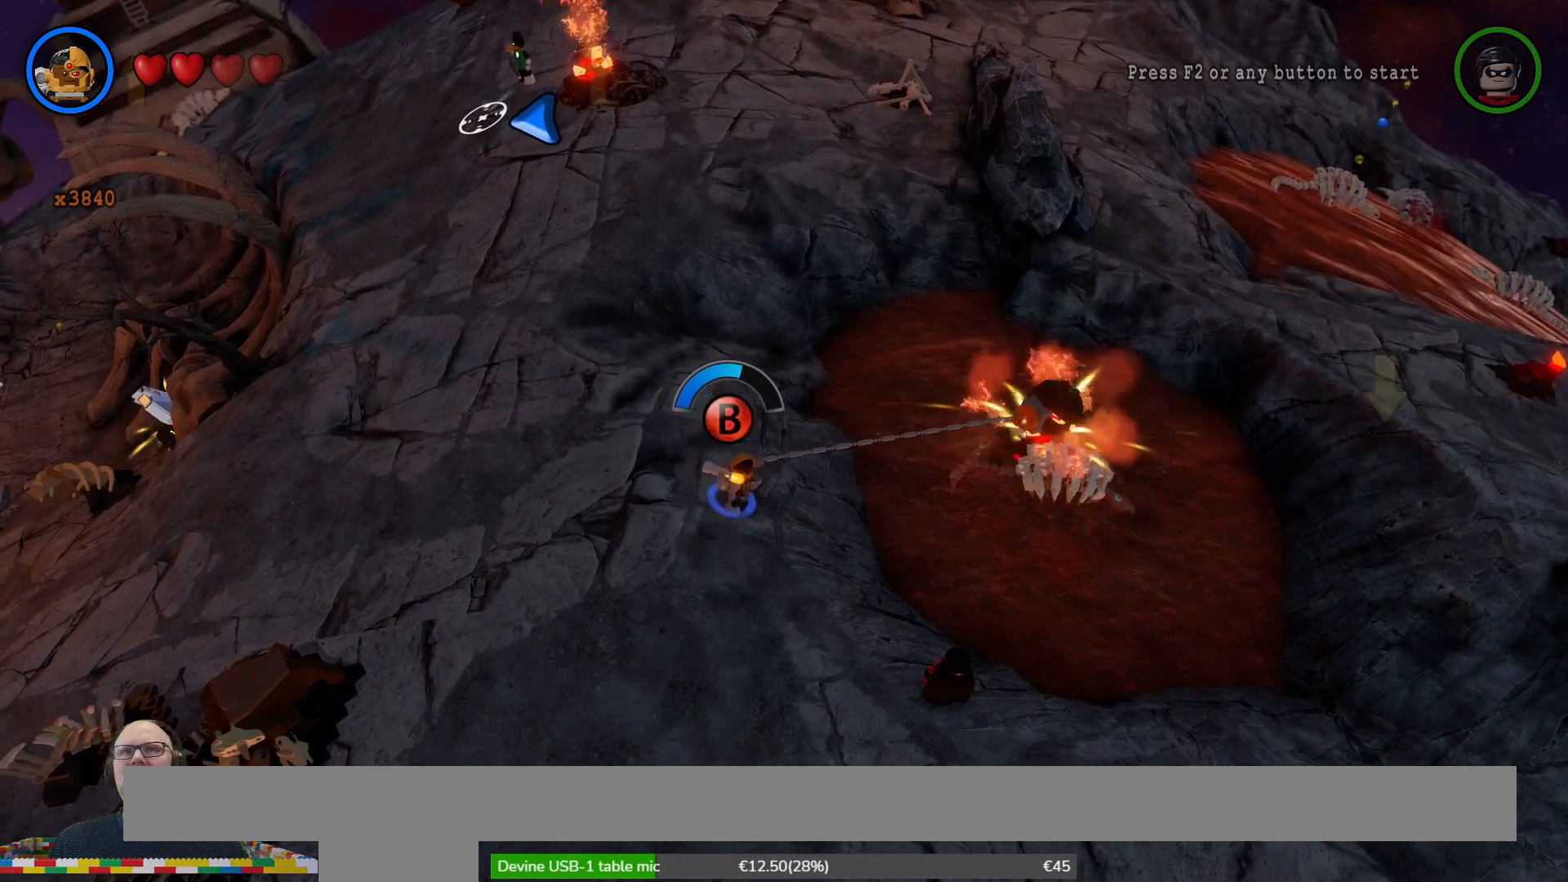
{"buttons": ["B"], "left_stick": "center", "right_stick": "center", "events": [[33, "B", "down"], [100, "B", "up"], [167, "B", "down"], [233, "B", "up"], [333, "B", "down"], [400, "B", "up"], [467, "B", "down"]]}
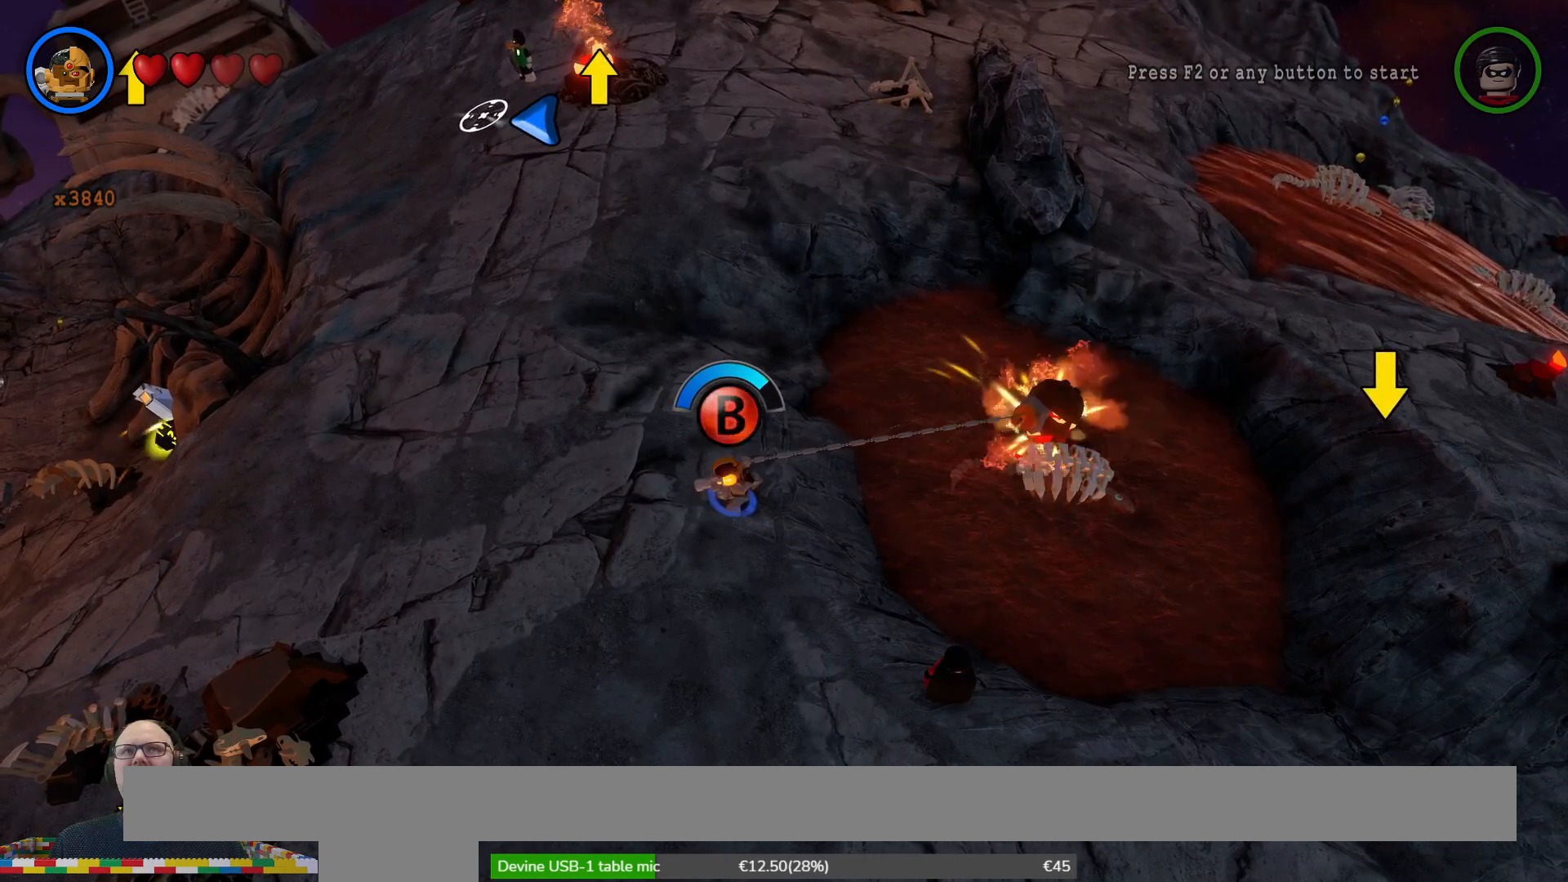
{"buttons": [], "left_stick": "center", "right_stick": "center", "events": [[33, "B", "up"], [100, "B", "down"], [200, "B", "up"], [267, "B", "down"], [333, "B", "up"], [433, "B", "down"], [500, "B", "up"]]}
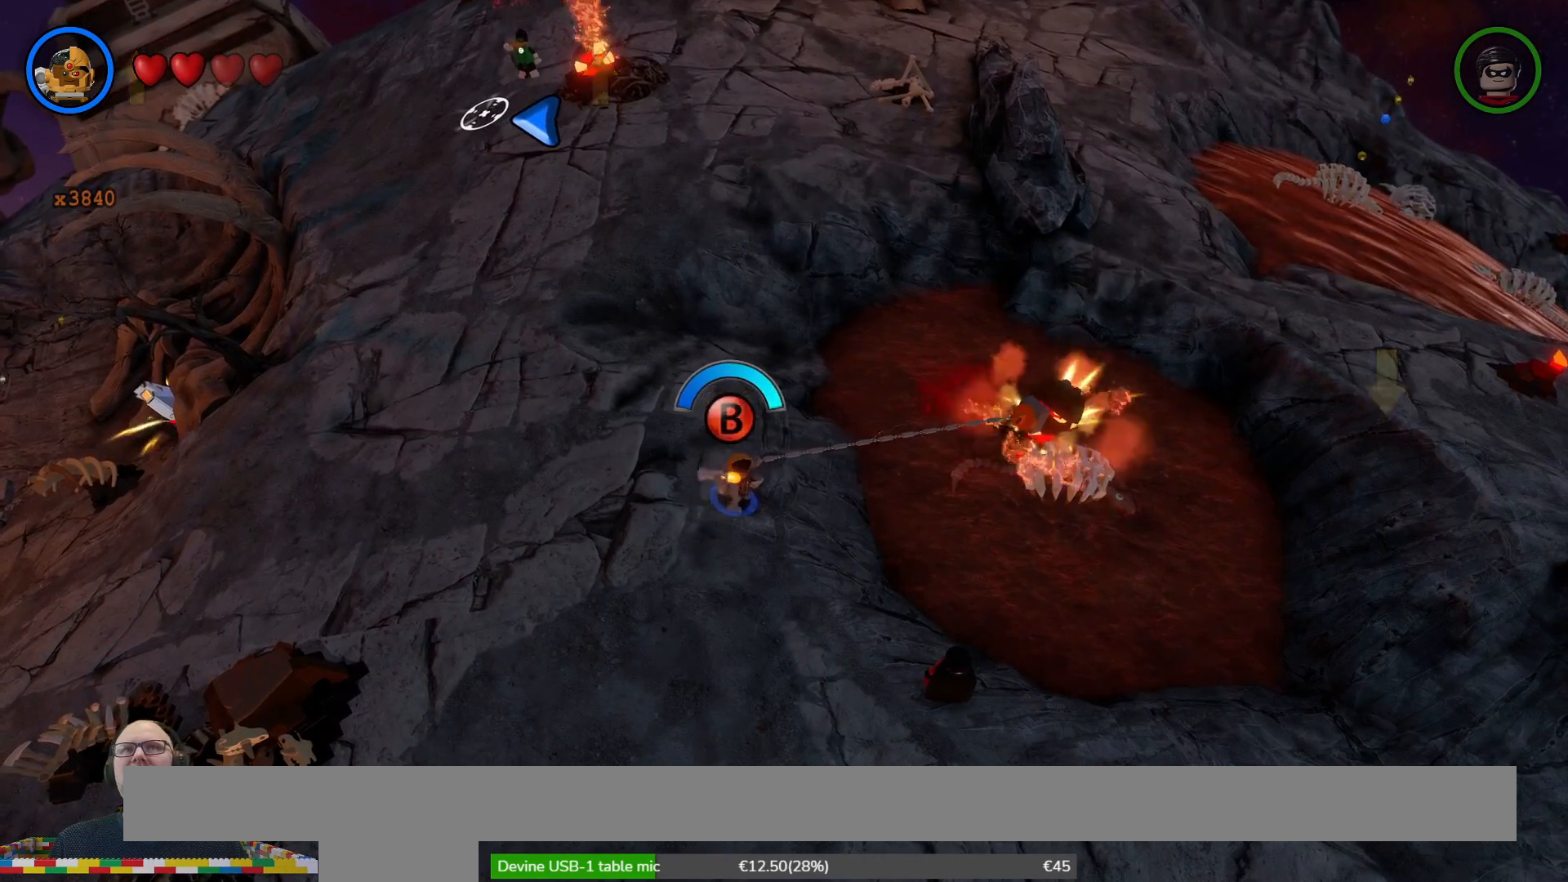
{"buttons": [], "left_stick": "center", "right_stick": "center", "events": [[100, "B", "down"], [133, "B", "up"], [233, "B", "down"], [300, "B", "up"], [400, "B", "down"], [433, "B", "up"]]}